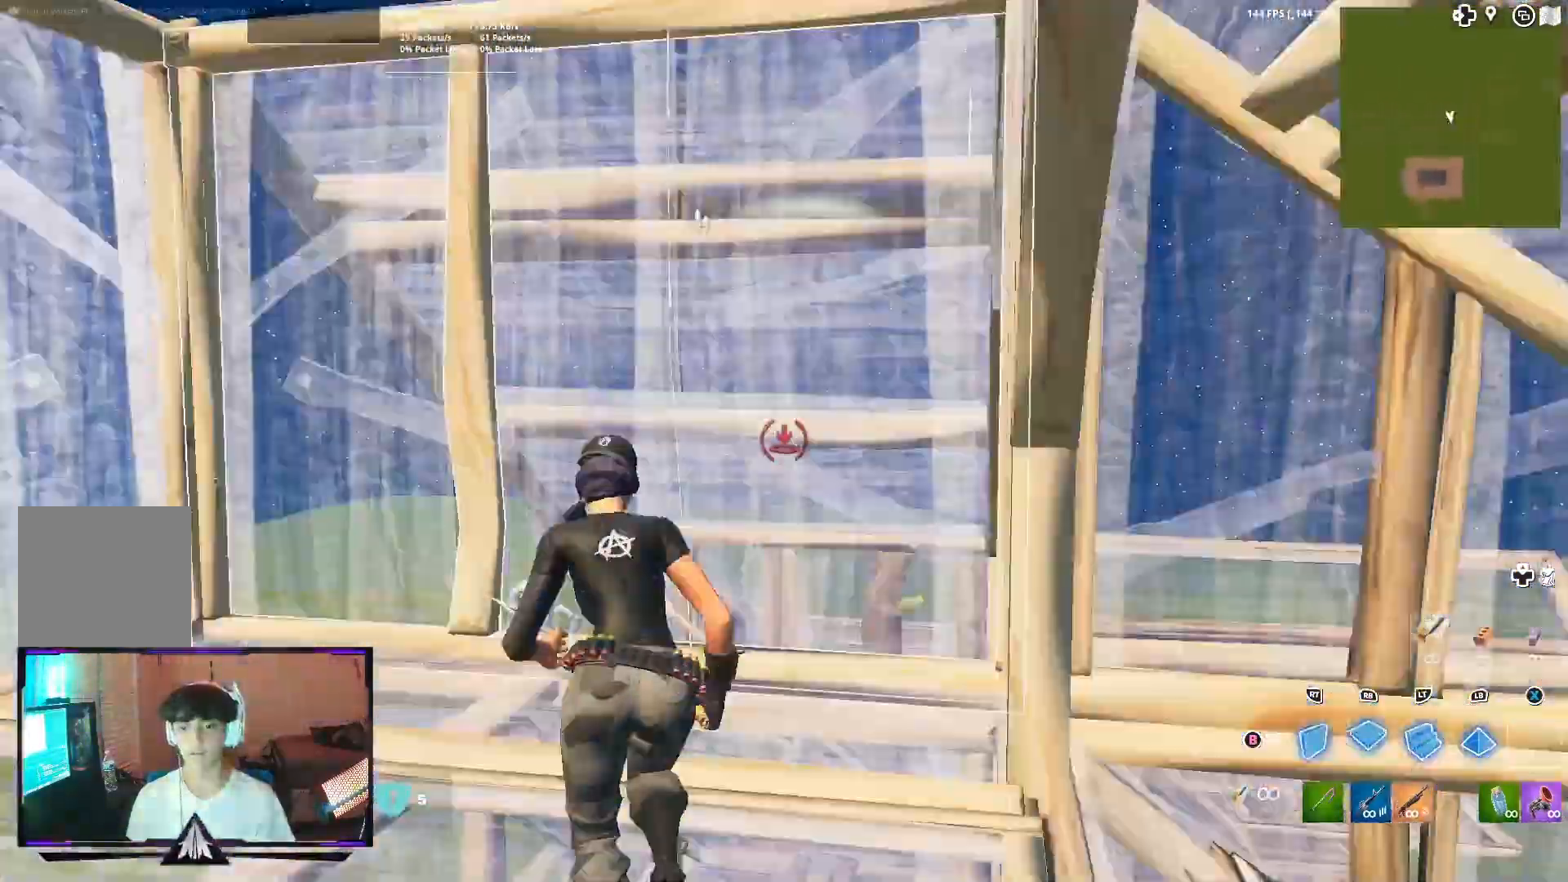
Gameplay with a controller (Xbox layout); each line is a JSON object with the inputs held at the frame after it (dt_ms = milliseconds from this image to that frame). "events" lists button and stick changes between this image and that frame as [ms after this image, input, new state], when the widget could be followed in between.
{"dt_ms": 500, "buttons": [], "left_stick": "left", "right_stick": "center", "events": [[33, "right_stick", "center"], [67, "L2", "down"], [100, "R1", "up"], [233, "L2", "up"], [300, "Y", "down"], [367, "R1", "down"], [400, "Y", "up"], [467, "R1", "up"], [467, "left_stick", "left"]]}
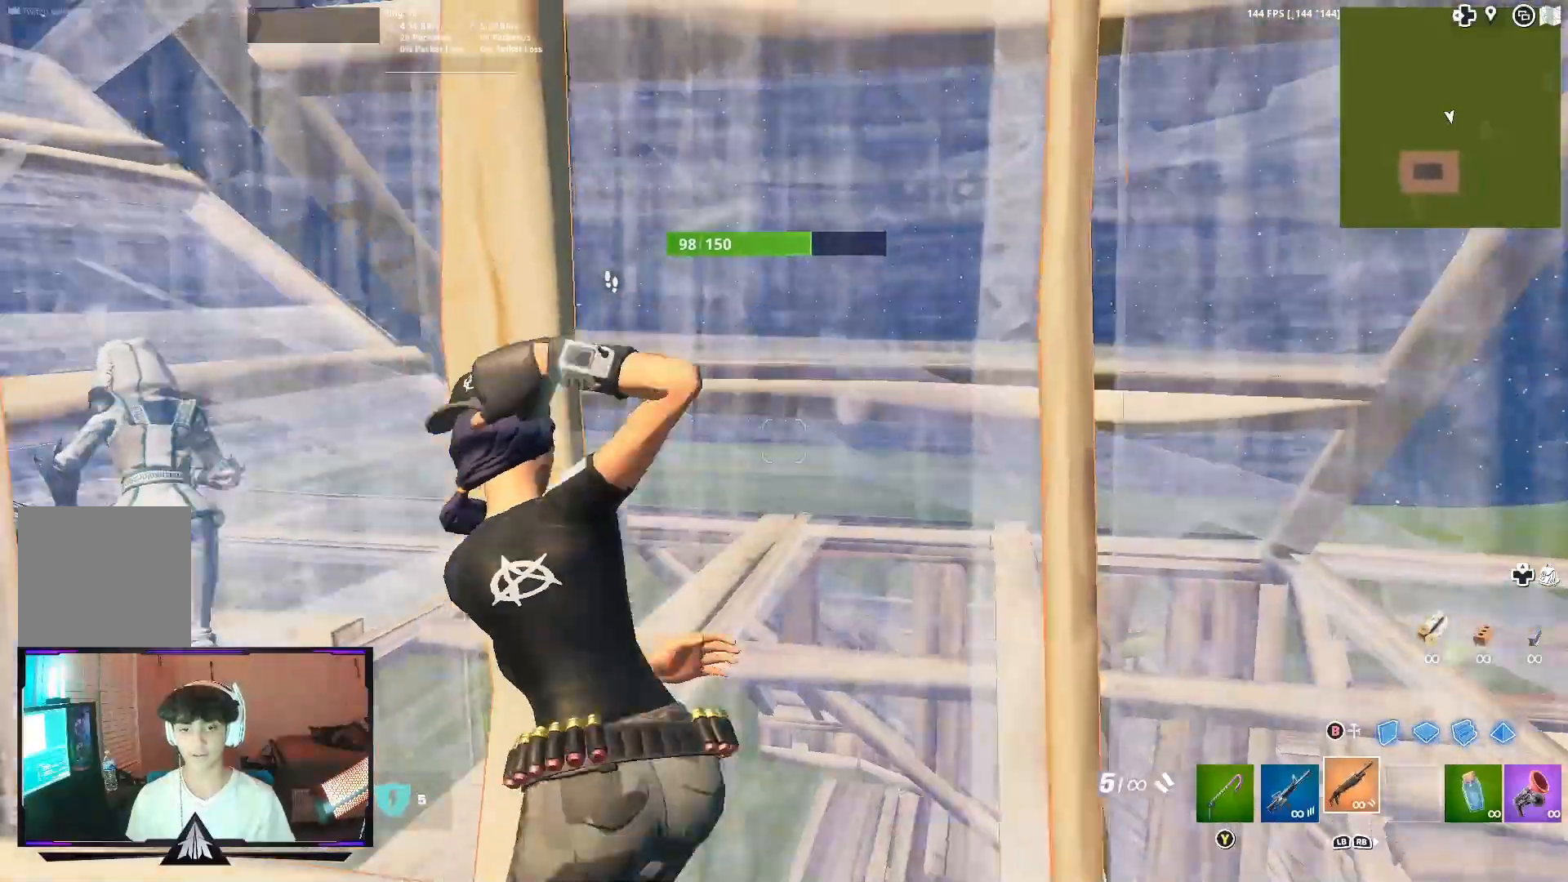
{"dt_ms": 500, "buttons": ["B", "R2", "L3"], "left_stick": "left", "right_stick": "up", "events": [[33, "right_stick", "left"], [233, "right_stick", "center"], [367, "L3", "down"], [400, "R2", "down"], [400, "right_stick", "down-left"], [467, "B", "down"], [500, "right_stick", "up"]]}
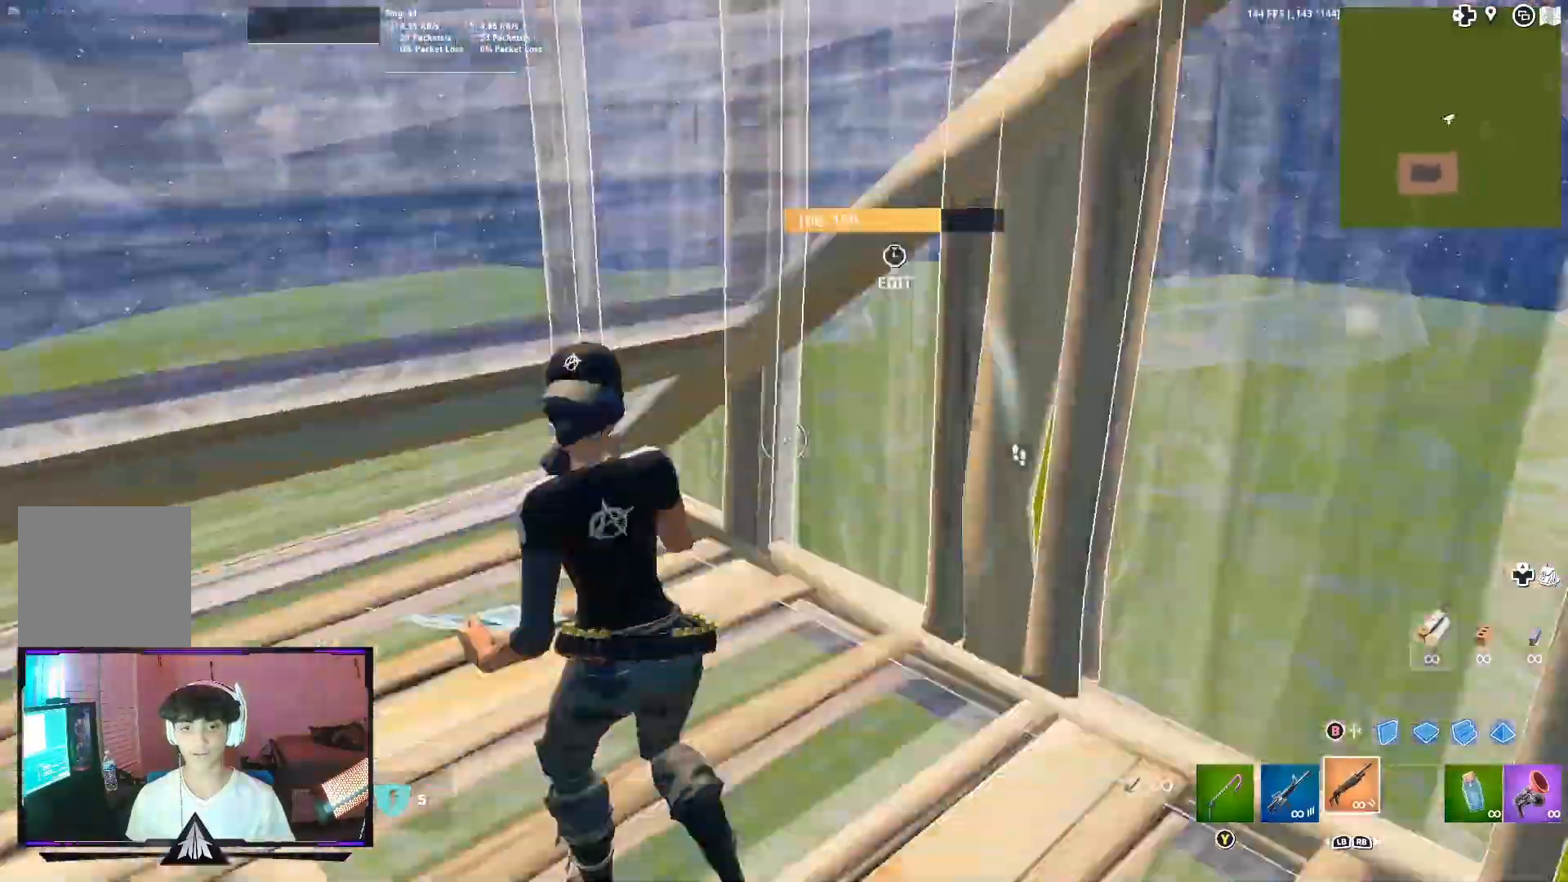
{"dt_ms": 1000, "buttons": [], "left_stick": "up-left", "right_stick": "center"}
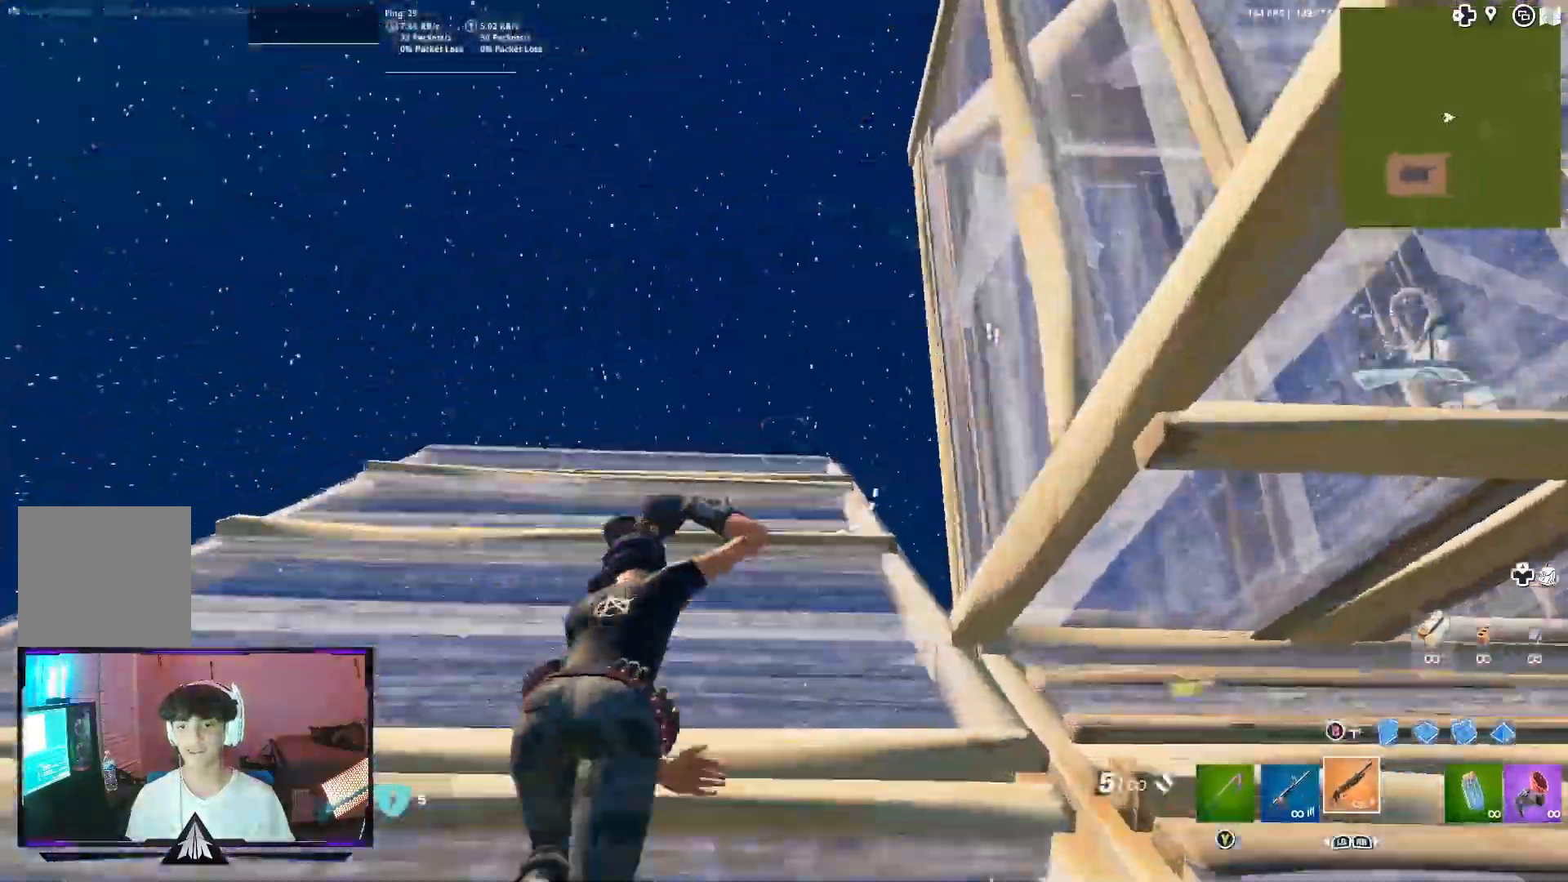
{"dt_ms": 500, "buttons": [], "left_stick": "left", "right_stick": "down-right", "events": [[33, "right_stick", "right"], [133, "right_stick", "down-right"], [267, "left_stick", "left"]]}
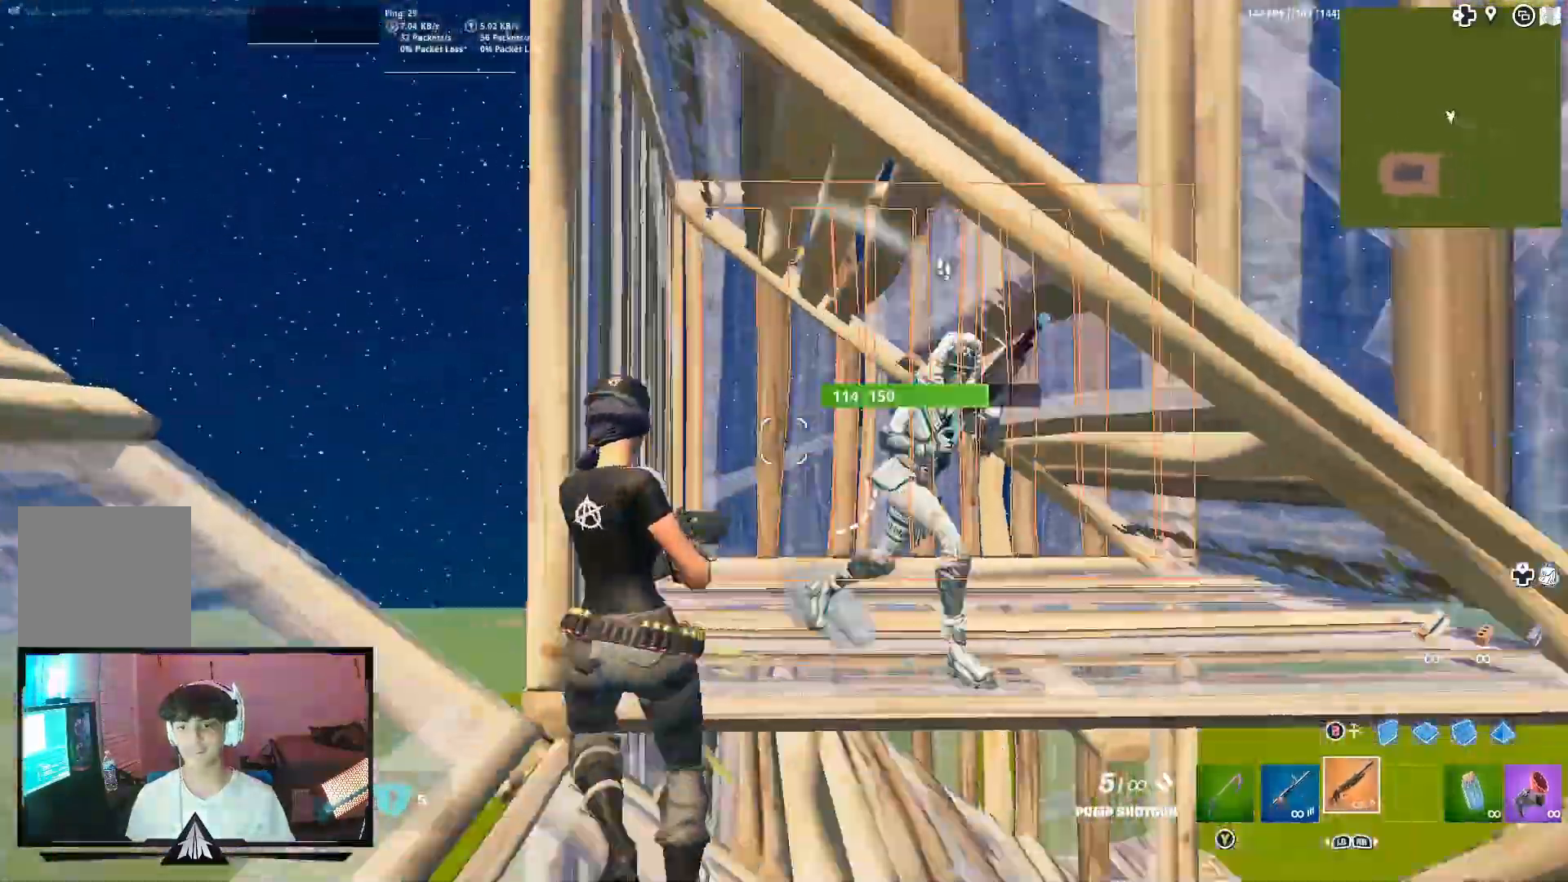
{"dt_ms": 500, "buttons": ["A", "R2"], "left_stick": "down-right", "right_stick": "down", "events": [[33, "right_stick", "right"], [100, "R2", "down"], [167, "L1", "down"], [200, "right_stick", "down"], [233, "left_stick", "down"], [267, "L1", "up"], [267, "R2", "up"], [333, "right_stick", "down-right"], [433, "R2", "down"], [467, "A", "down"], [467, "left_stick", "down-right"], [467, "right_stick", "down"]]}
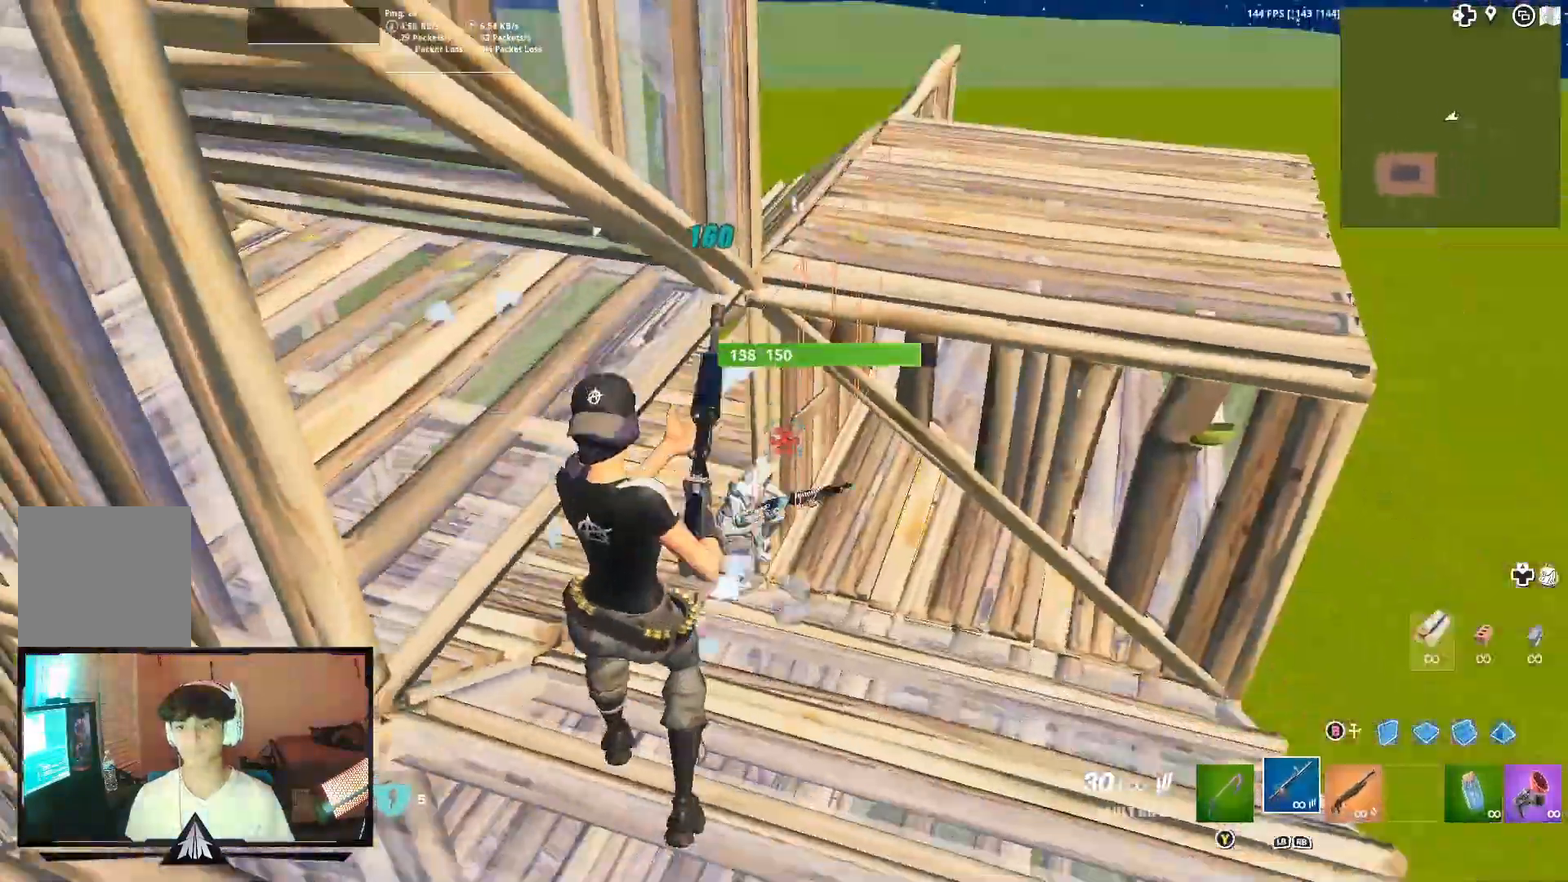
{"dt_ms": 500, "buttons": ["R2"], "left_stick": "down-right", "right_stick": "center", "events": [[100, "A", "up"], [233, "right_stick", "center"], [333, "right_stick", "up-left"], [433, "right_stick", "center"]]}
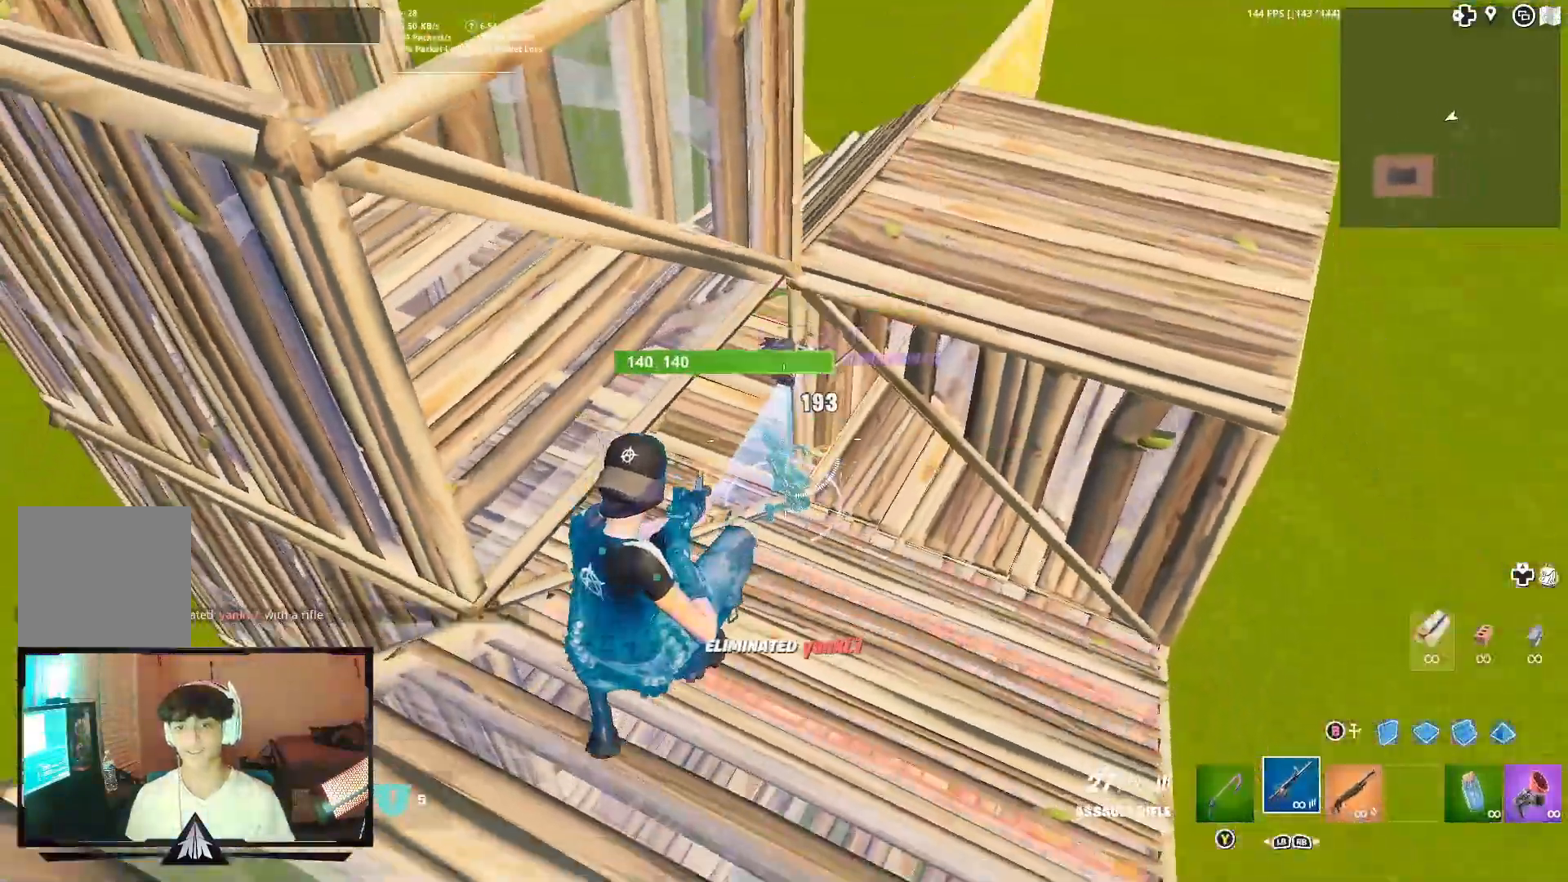
{"dt_ms": 500, "buttons": ["Y", "R1"], "left_stick": "up-right", "right_stick": "center", "events": [[33, "R2", "up"], [100, "R1", "down"], [100, "left_stick", "right"], [100, "right_stick", "right"], [200, "R1", "up"], [233, "right_stick", "center"], [300, "left_stick", "up-right"], [333, "R1", "down"], [433, "L1", "down"], [500, "L1", "up"], [500, "Y", "down"]]}
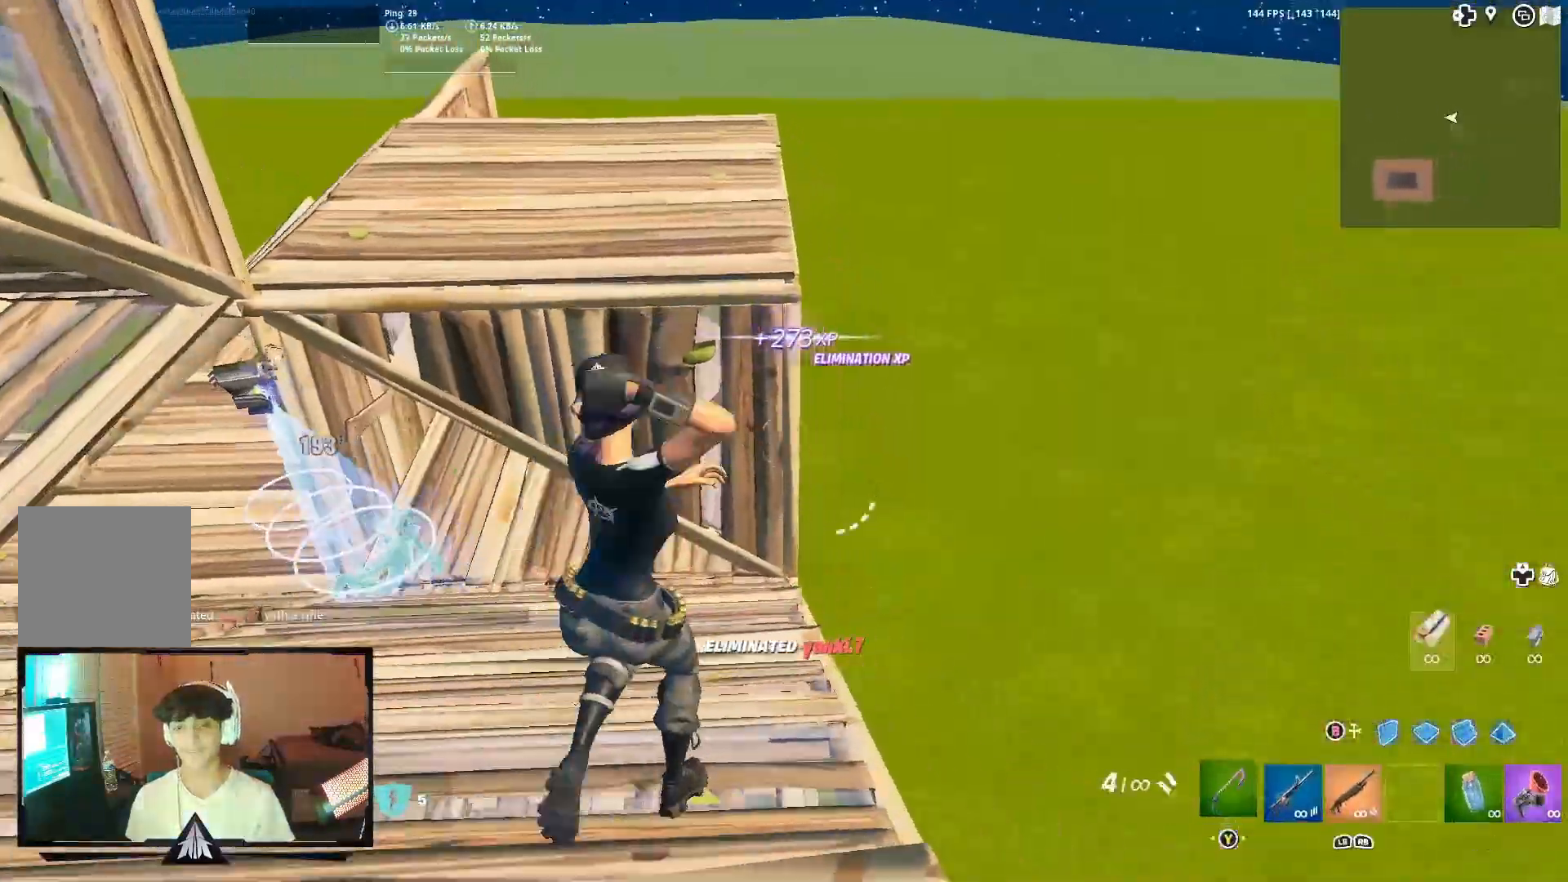
{"dt_ms": 500, "buttons": [], "left_stick": "up", "right_stick": "center", "events": [[33, "R1", "up"], [33, "Y", "up"], [100, "left_stick", "up-left"], [167, "R1", "down"], [233, "R1", "up"], [333, "right_stick", "left"], [433, "right_stick", "center"], [467, "left_stick", "up"]]}
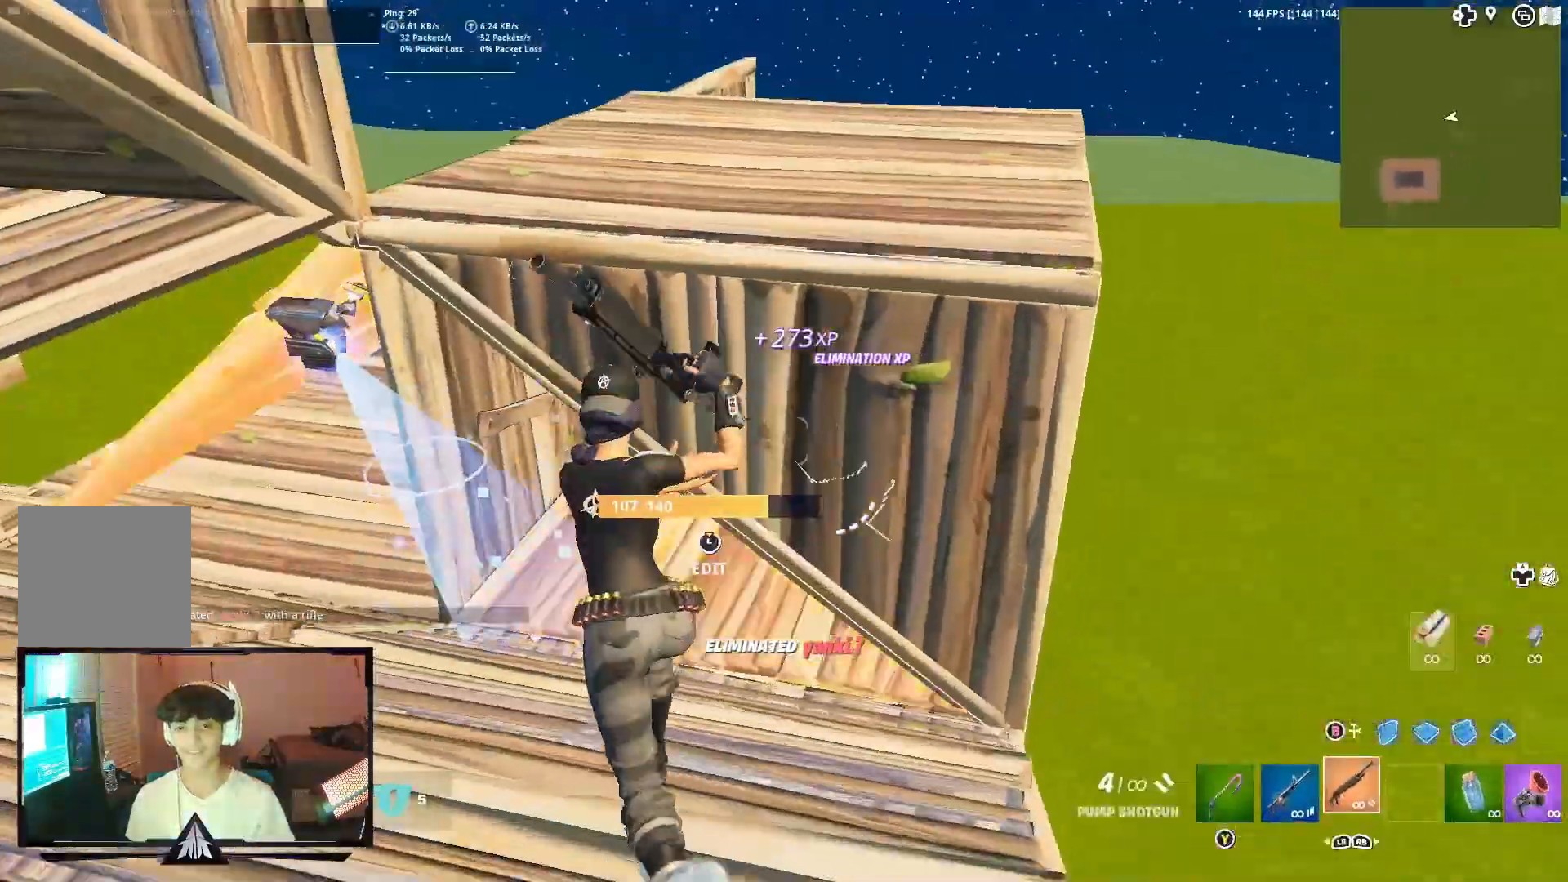
{"dt_ms": 500, "buttons": ["Y"], "left_stick": "up", "right_stick": "center", "events": [[33, "A", "down"], [233, "A", "up"], [367, "B", "down"], [433, "L1", "down"], [500, "B", "up"], [500, "L1", "up"], [500, "Y", "down"]]}
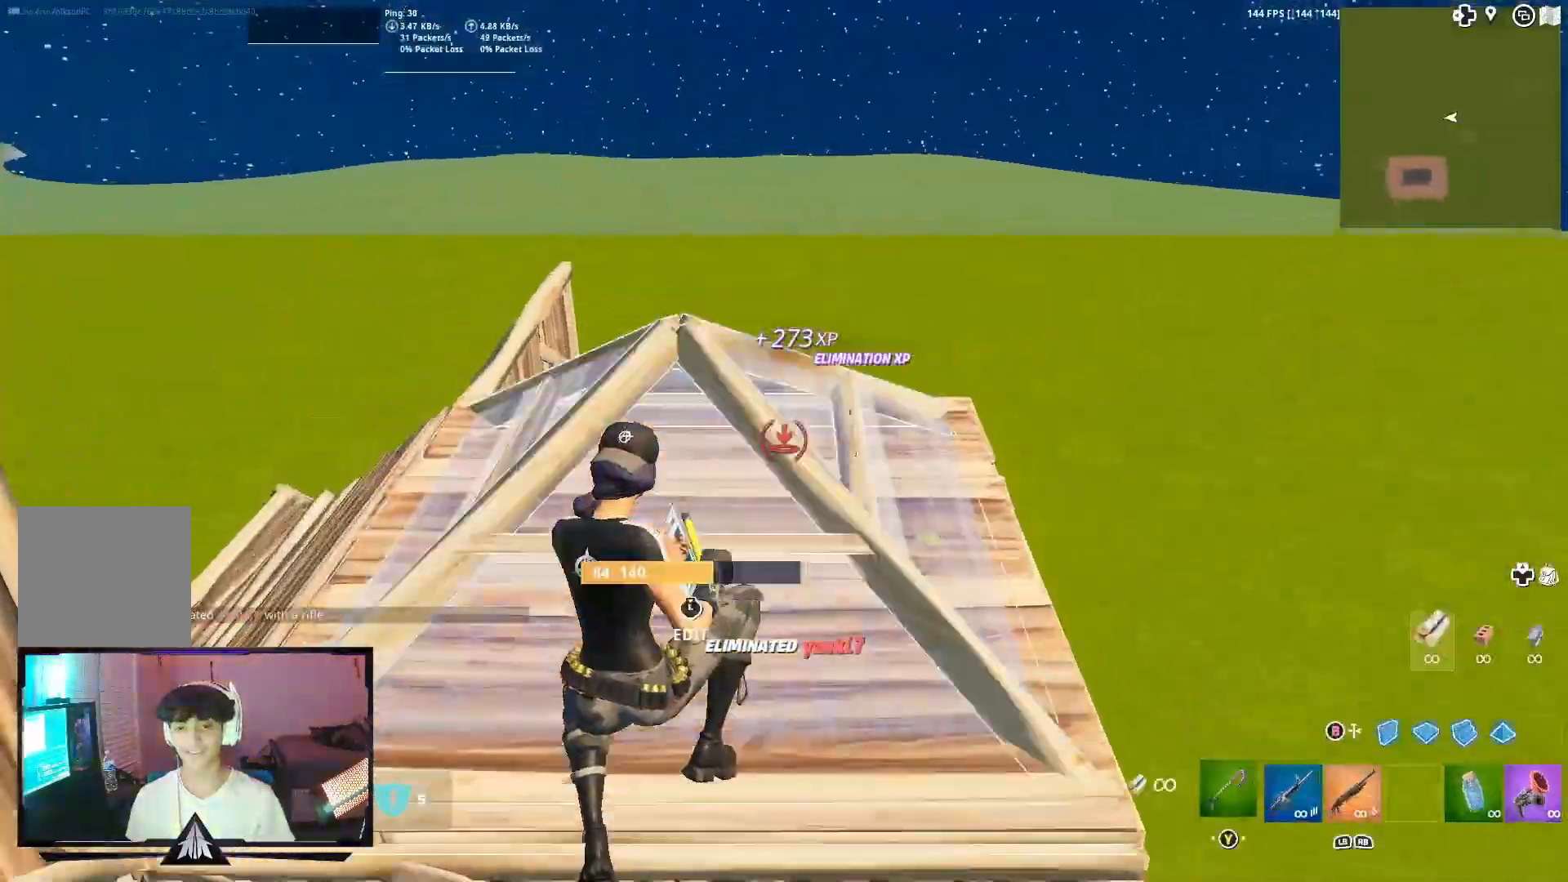
{"dt_ms": 500, "buttons": ["R2"], "left_stick": "up-right", "right_stick": "up-right", "events": [[133, "Y", "up"], [300, "L3", "down"], [333, "R2", "down"], [333, "left_stick", "up-right"], [367, "right_stick", "left"], [433, "B", "down"], [433, "right_stick", "up-right"], [467, "L3", "up"], [500, "B", "up"]]}
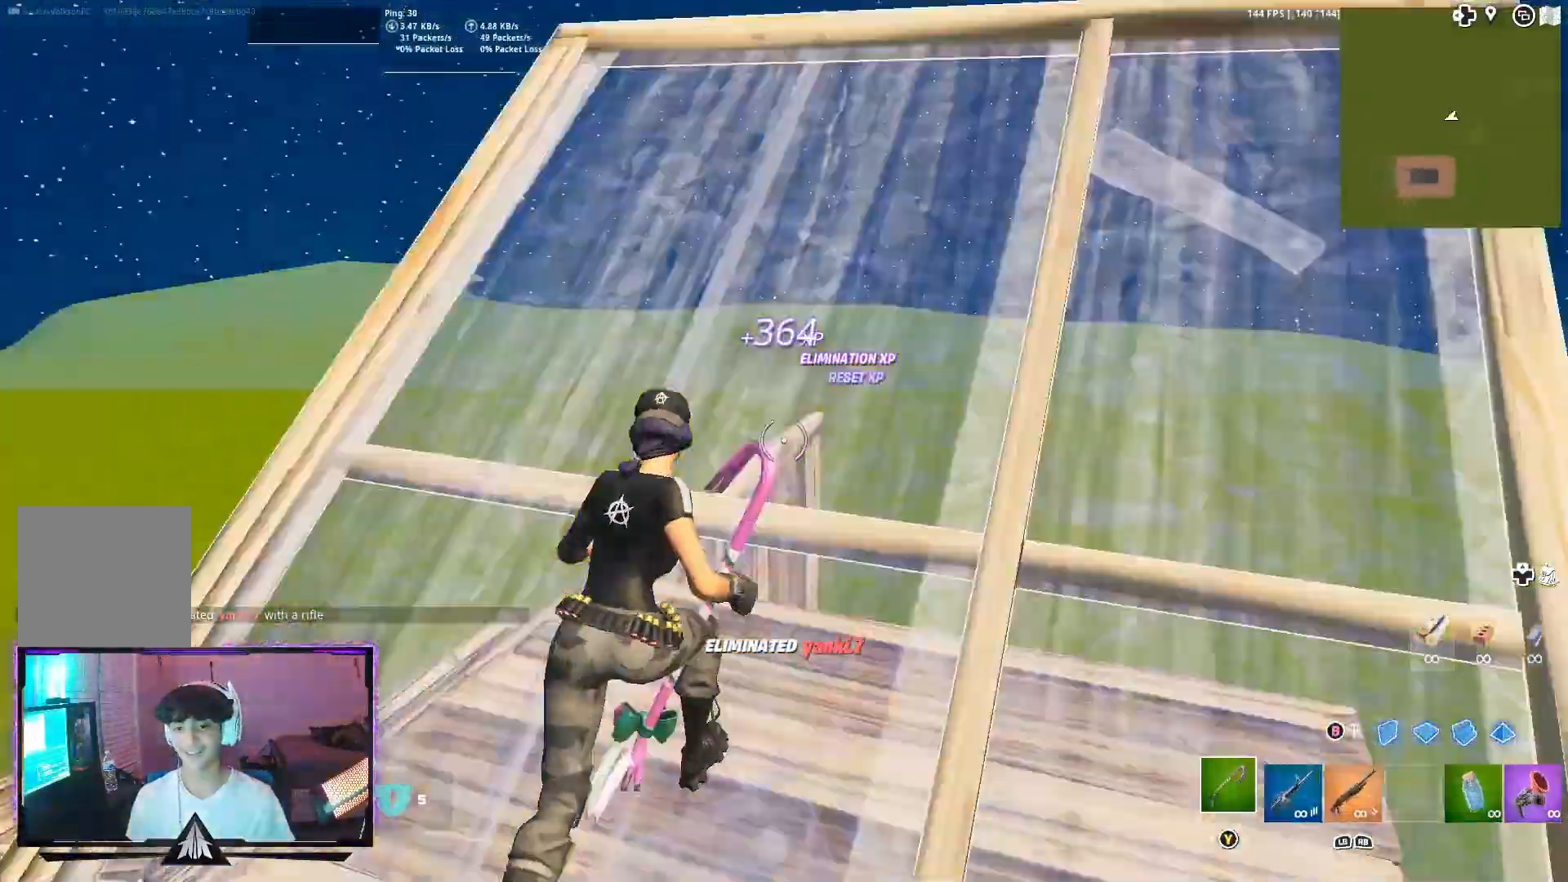
{"dt_ms": 500, "buttons": [], "left_stick": "up-right", "right_stick": "center", "events": [[33, "R2", "up"], [67, "L3", "down"], [100, "right_stick", "down"], [133, "R3", "down"], [167, "B", "down"], [233, "L3", "up"], [233, "R3", "up"], [267, "B", "up"], [333, "R1", "down"], [333, "right_stick", "up-right"], [467, "R1", "up"], [500, "right_stick", "center"]]}
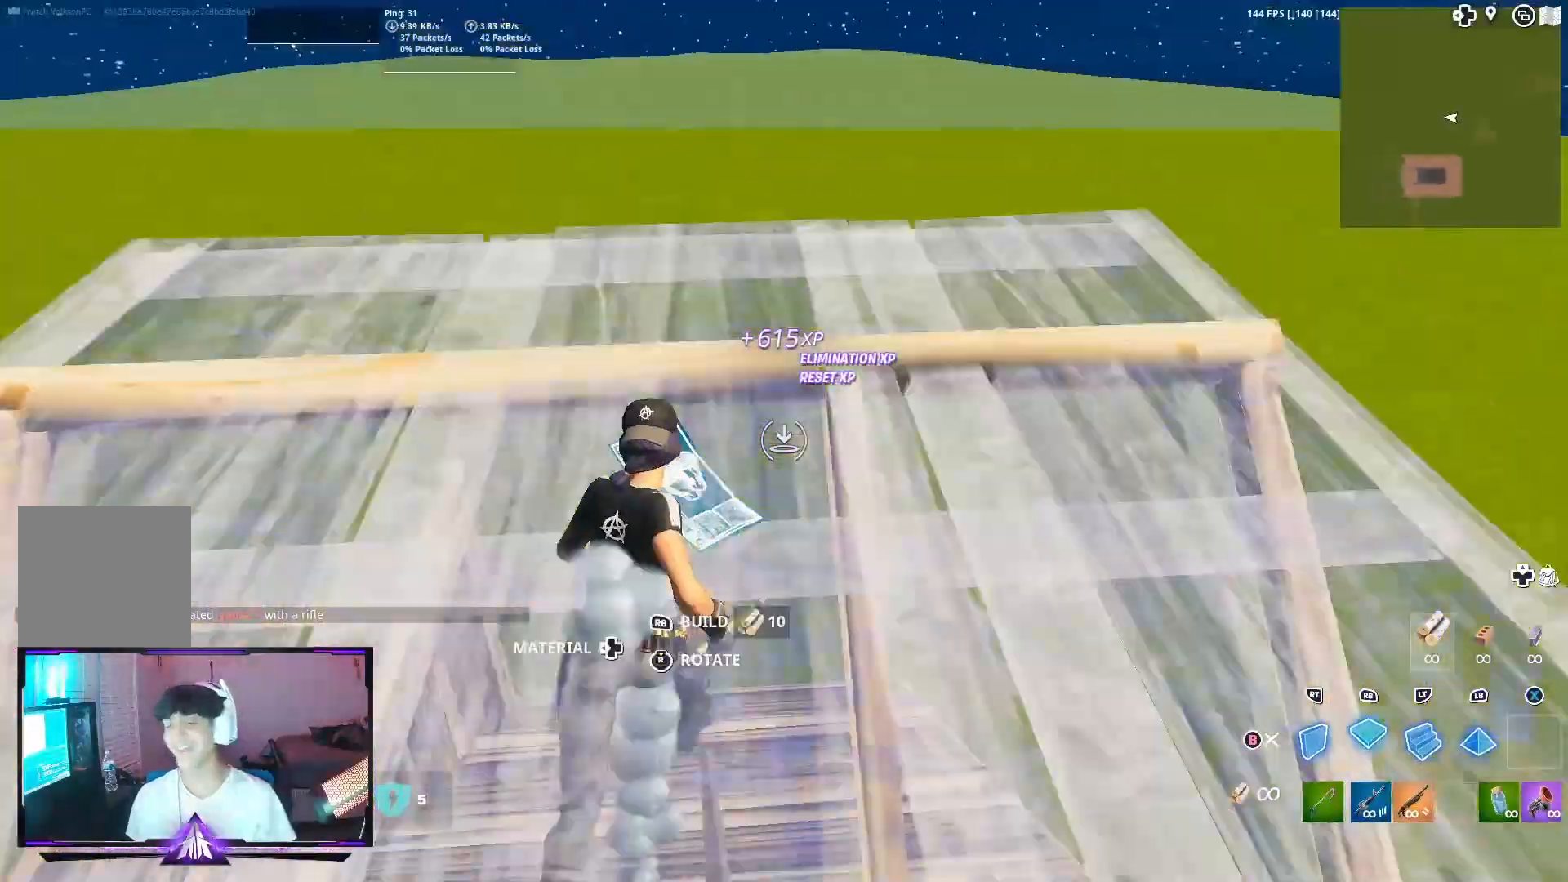
{"dt_ms": 500, "buttons": [], "left_stick": "center", "right_stick": "center", "events": [[200, "left_stick", "center"], [367, "X", "down"], [467, "X", "up"]]}
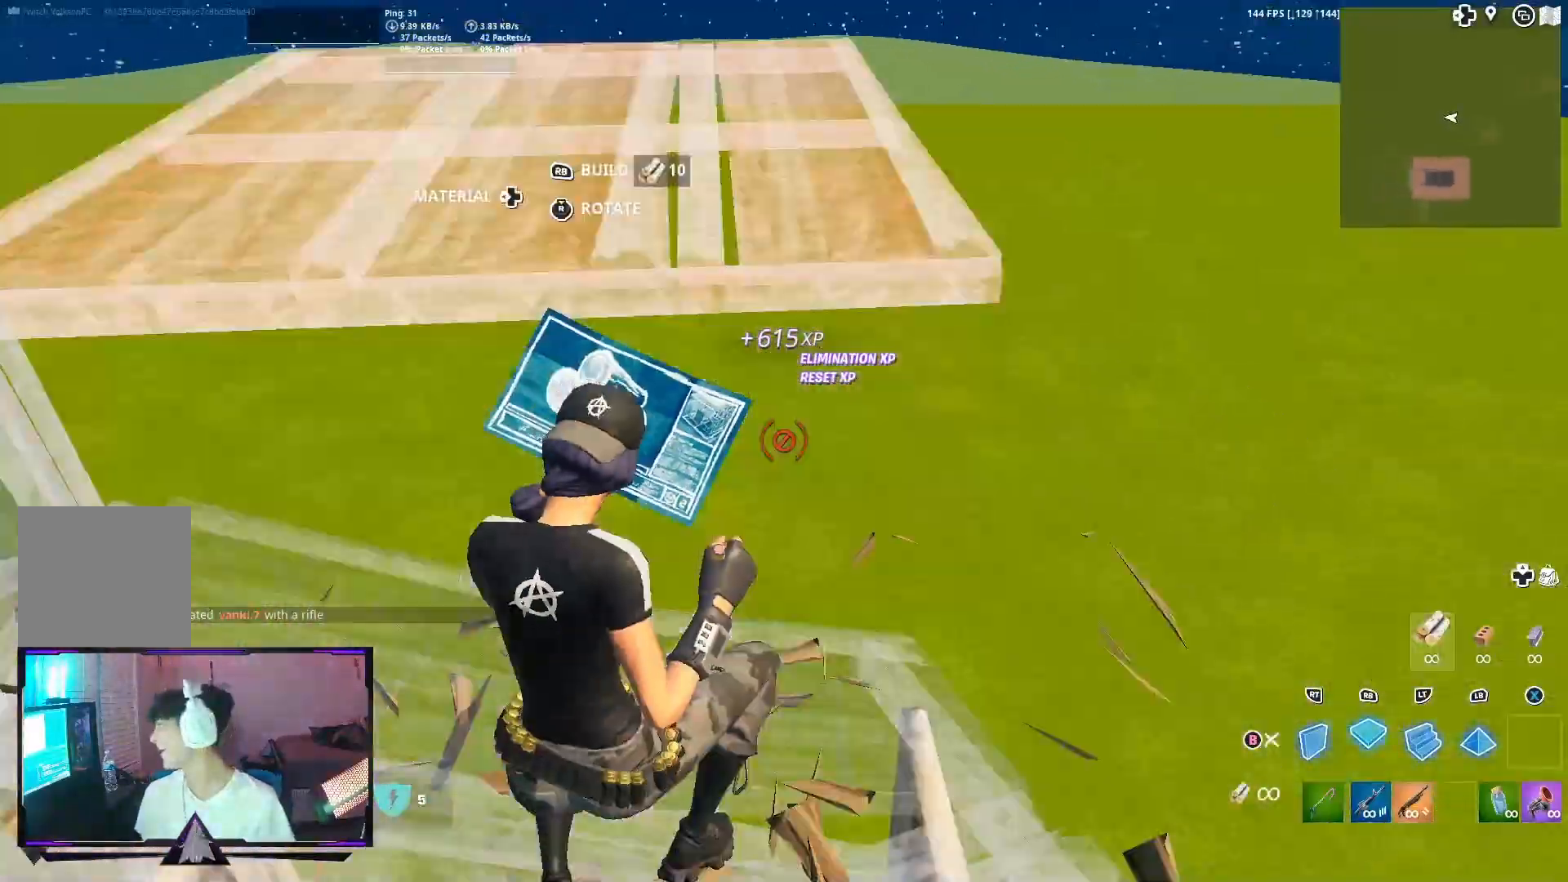
{"dt_ms": 500, "buttons": [], "left_stick": "down-left", "right_stick": "center", "events": [[33, "X", "down"], [133, "X", "up"], [300, "left_stick", "down-left"]]}
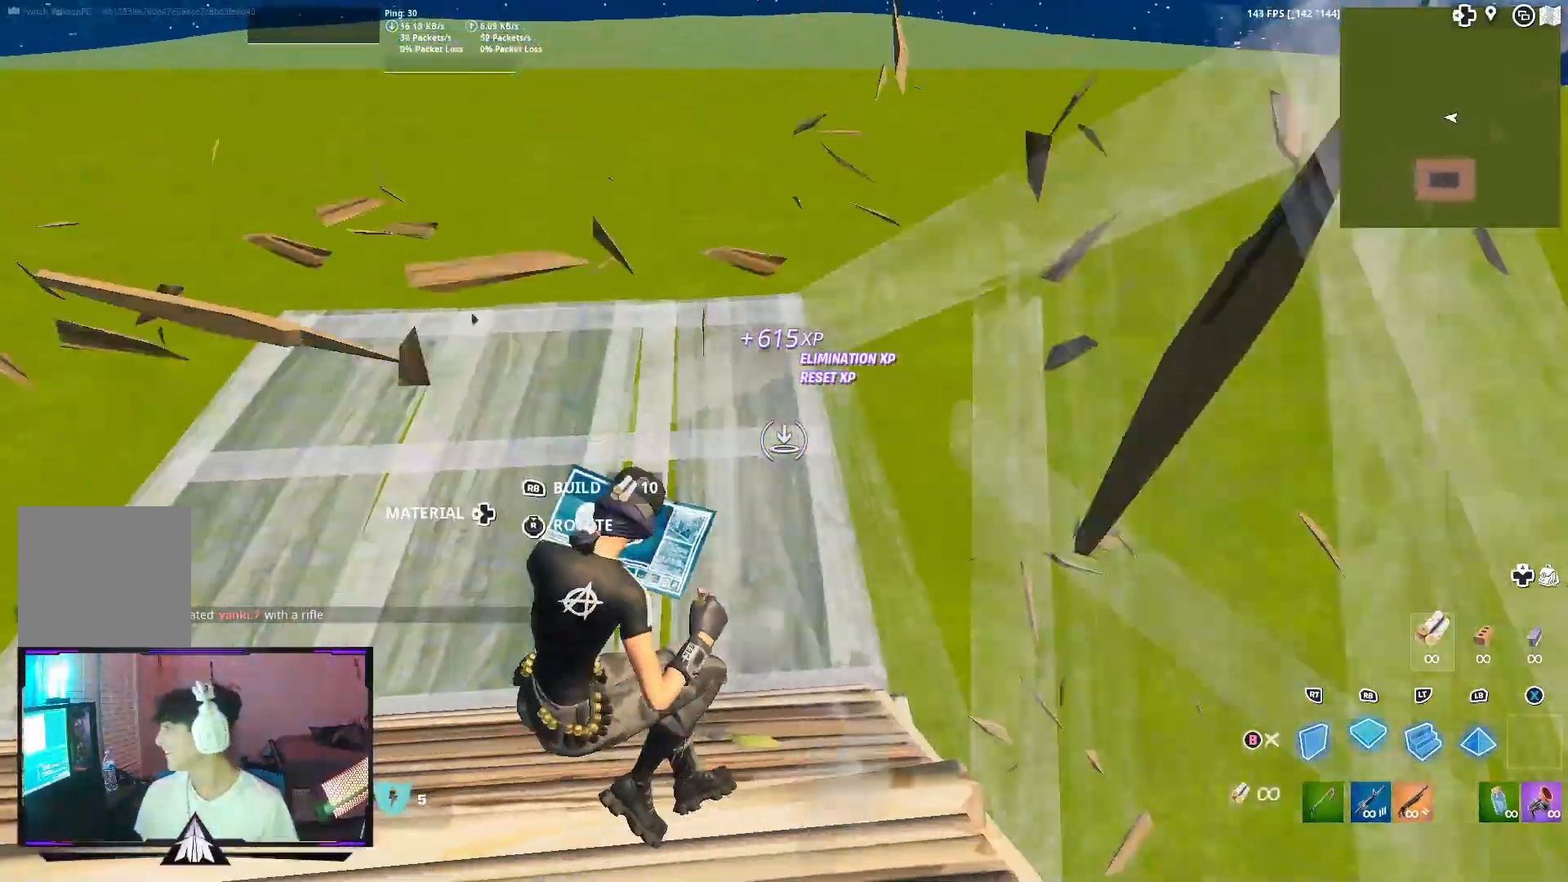
{"dt_ms": 500, "buttons": [], "left_stick": "up-left", "right_stick": "left", "events": [[33, "X", "down"], [67, "left_stick", "left"], [167, "X", "up"], [400, "left_stick", "up-left"], [467, "right_stick", "left"]]}
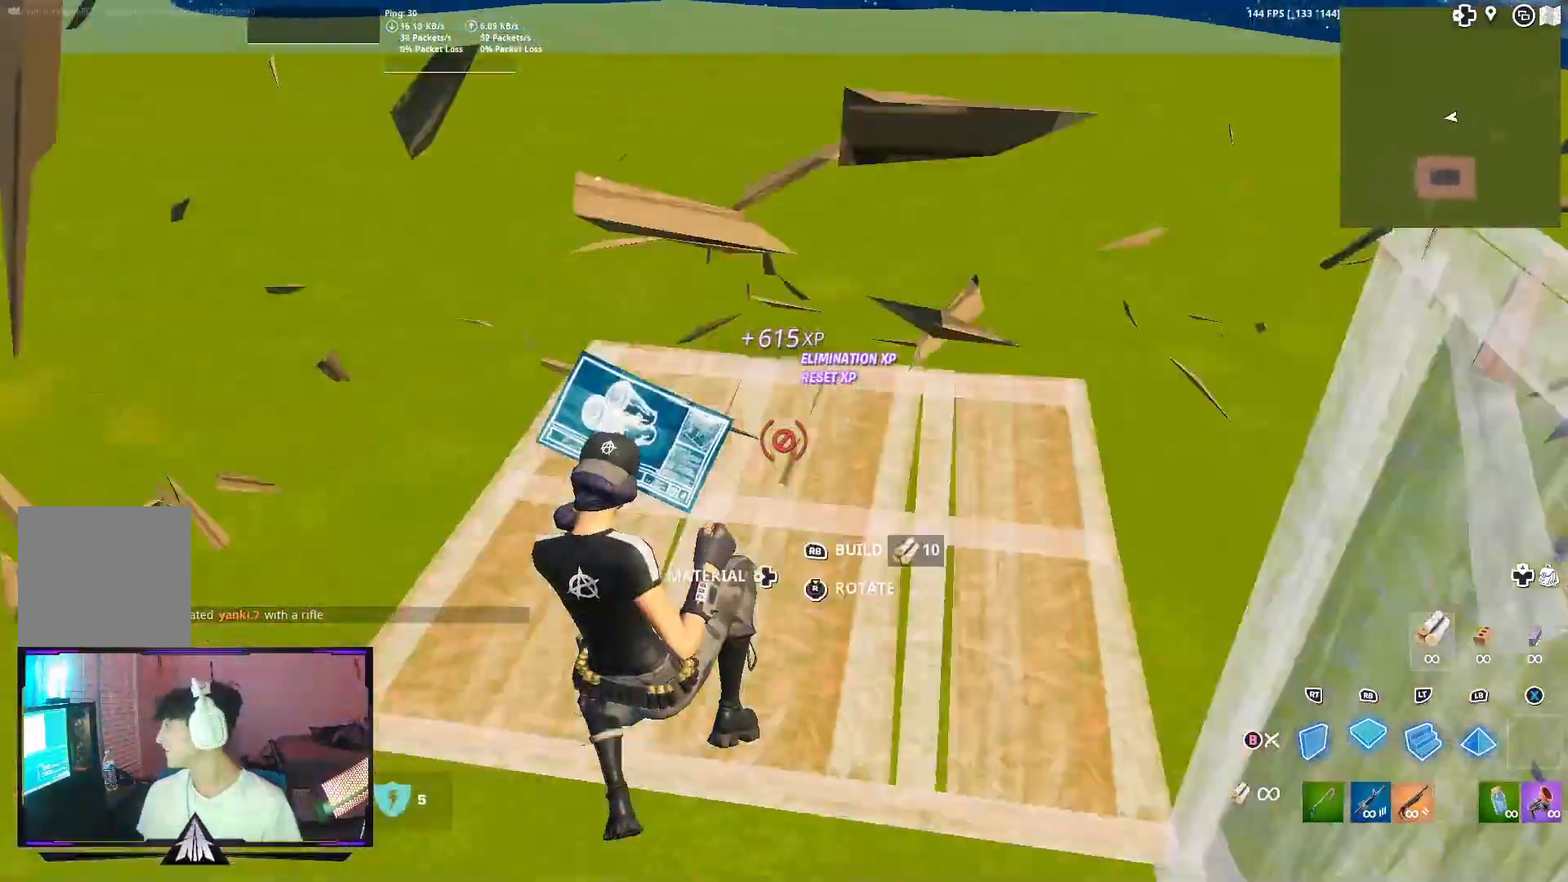
{"dt_ms": 500, "buttons": [], "left_stick": "up", "right_stick": "left", "events": [[133, "left_stick", "up"], [200, "right_stick", "center"], [333, "L1", "down"], [367, "right_stick", "left"], [433, "L1", "up"]]}
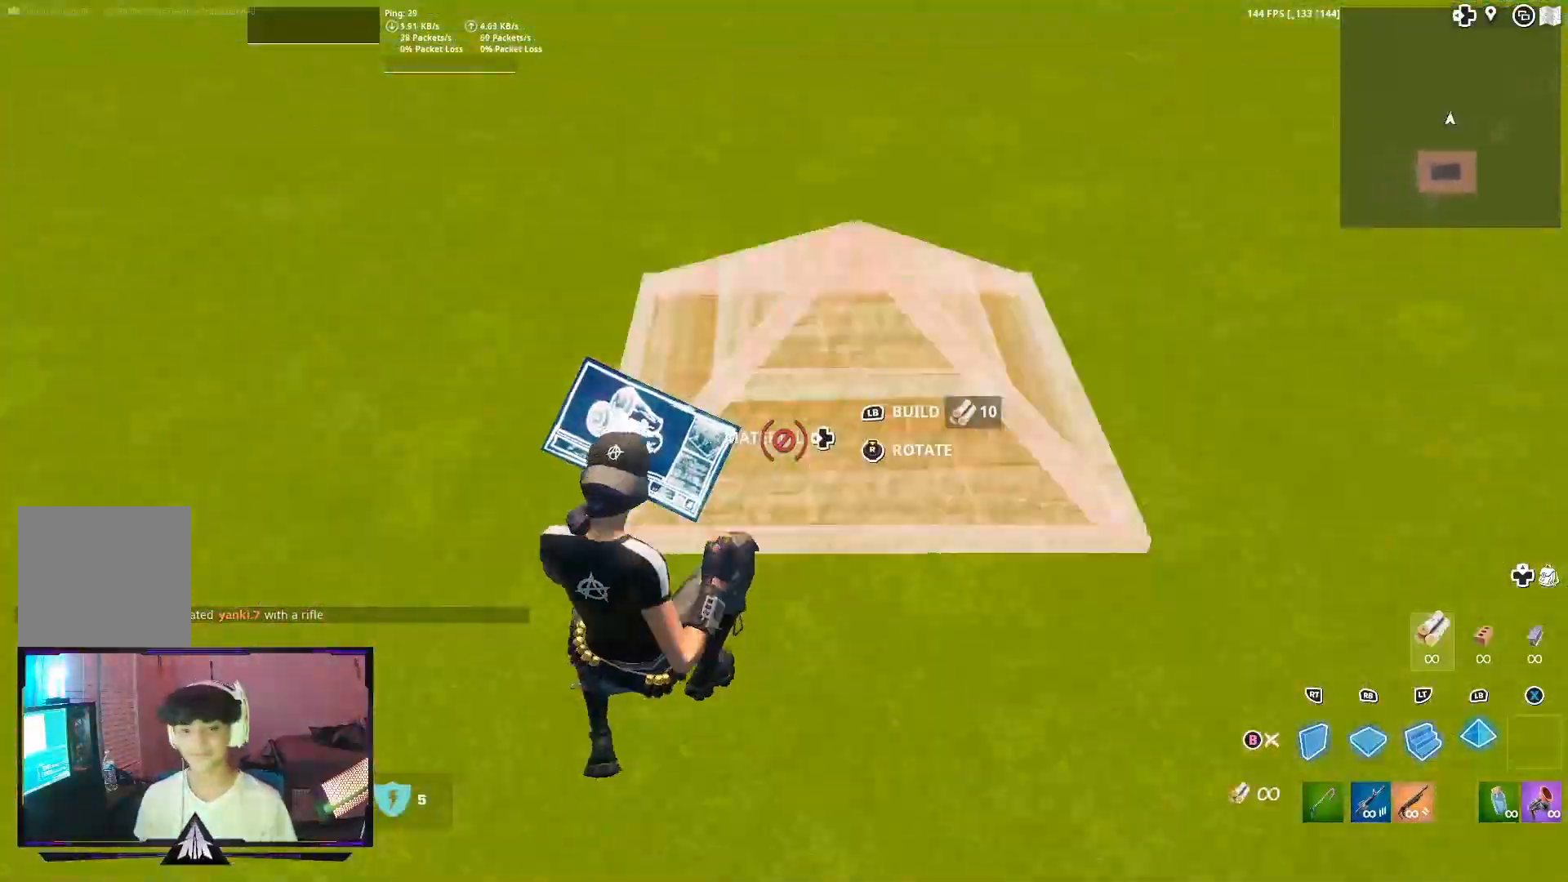
{"dt_ms": 500, "buttons": [], "left_stick": "up-left", "right_stick": "center", "events": [[67, "right_stick", "center"], [233, "Y", "down"], [300, "left_stick", "up-left"], [367, "R1", "down"], [367, "Y", "up"], [500, "R1", "up"]]}
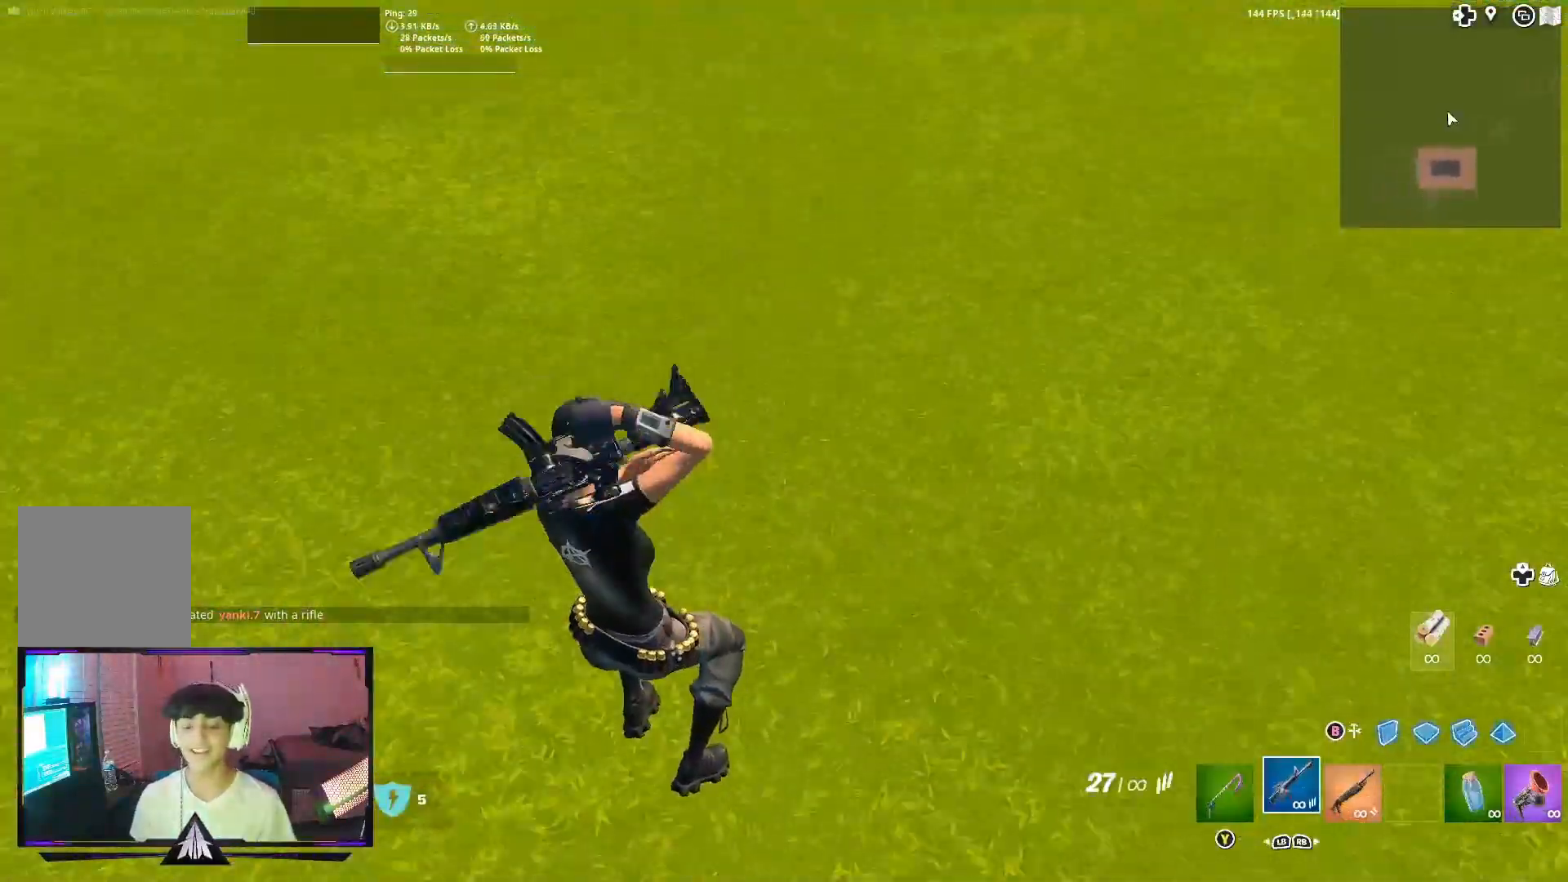
{"dt_ms": 500, "buttons": [], "left_stick": "right", "right_stick": "center", "events": [[167, "right_stick", "up"], [200, "left_stick", "center"], [267, "left_stick", "right"], [300, "right_stick", "center"], [367, "X", "down"], [467, "X", "up"]]}
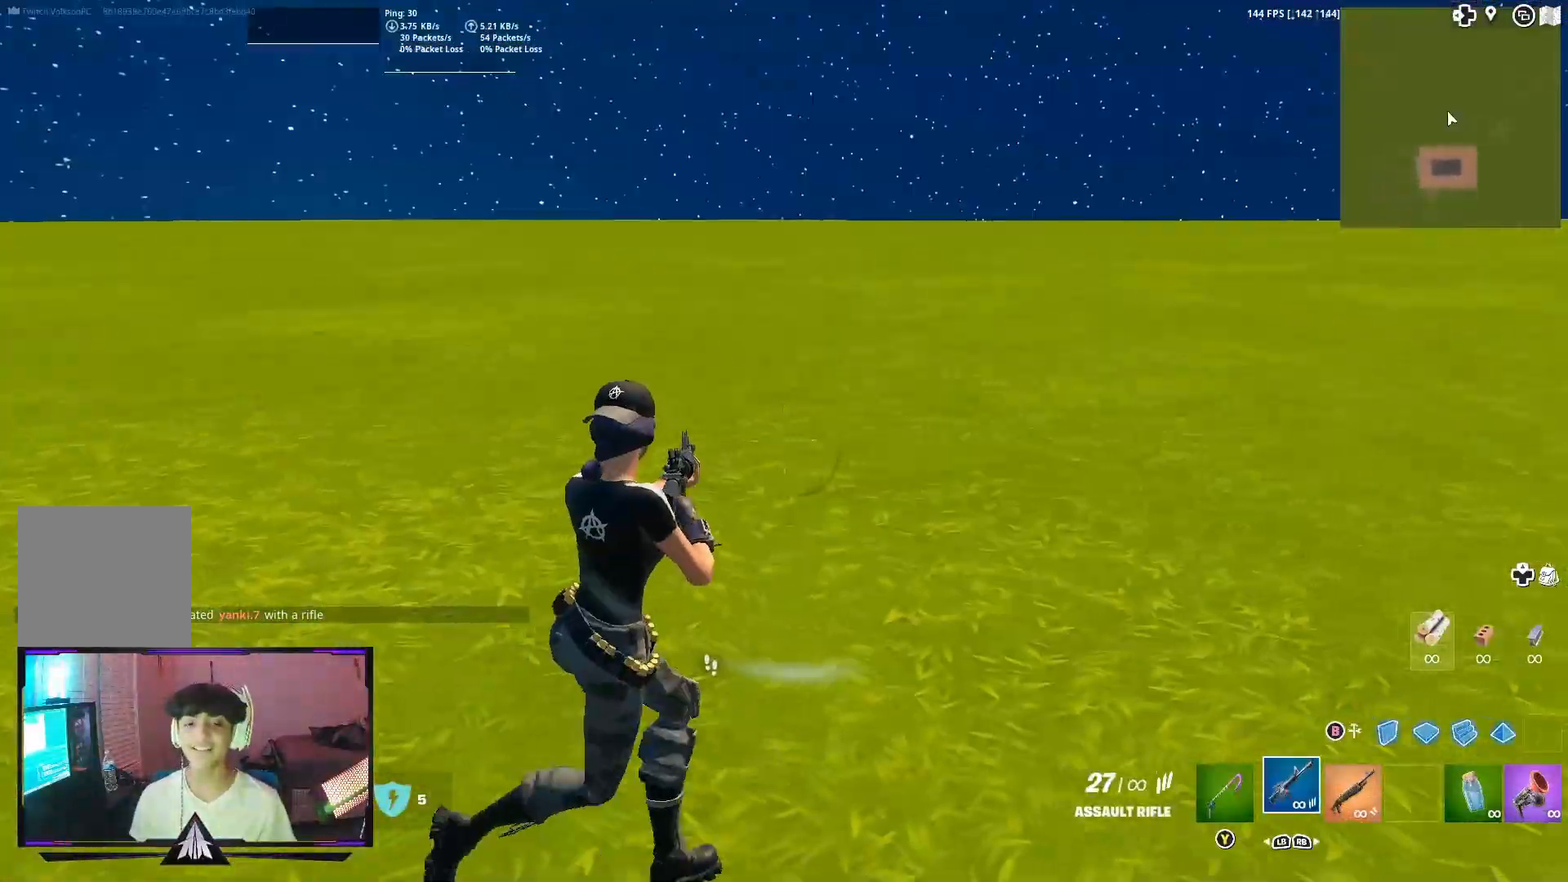
{"dt_ms": 500, "buttons": [], "left_stick": "up-right", "right_stick": "center", "events": [[167, "right_stick", "right"], [200, "left_stick", "up-right"], [367, "right_stick", "center"]]}
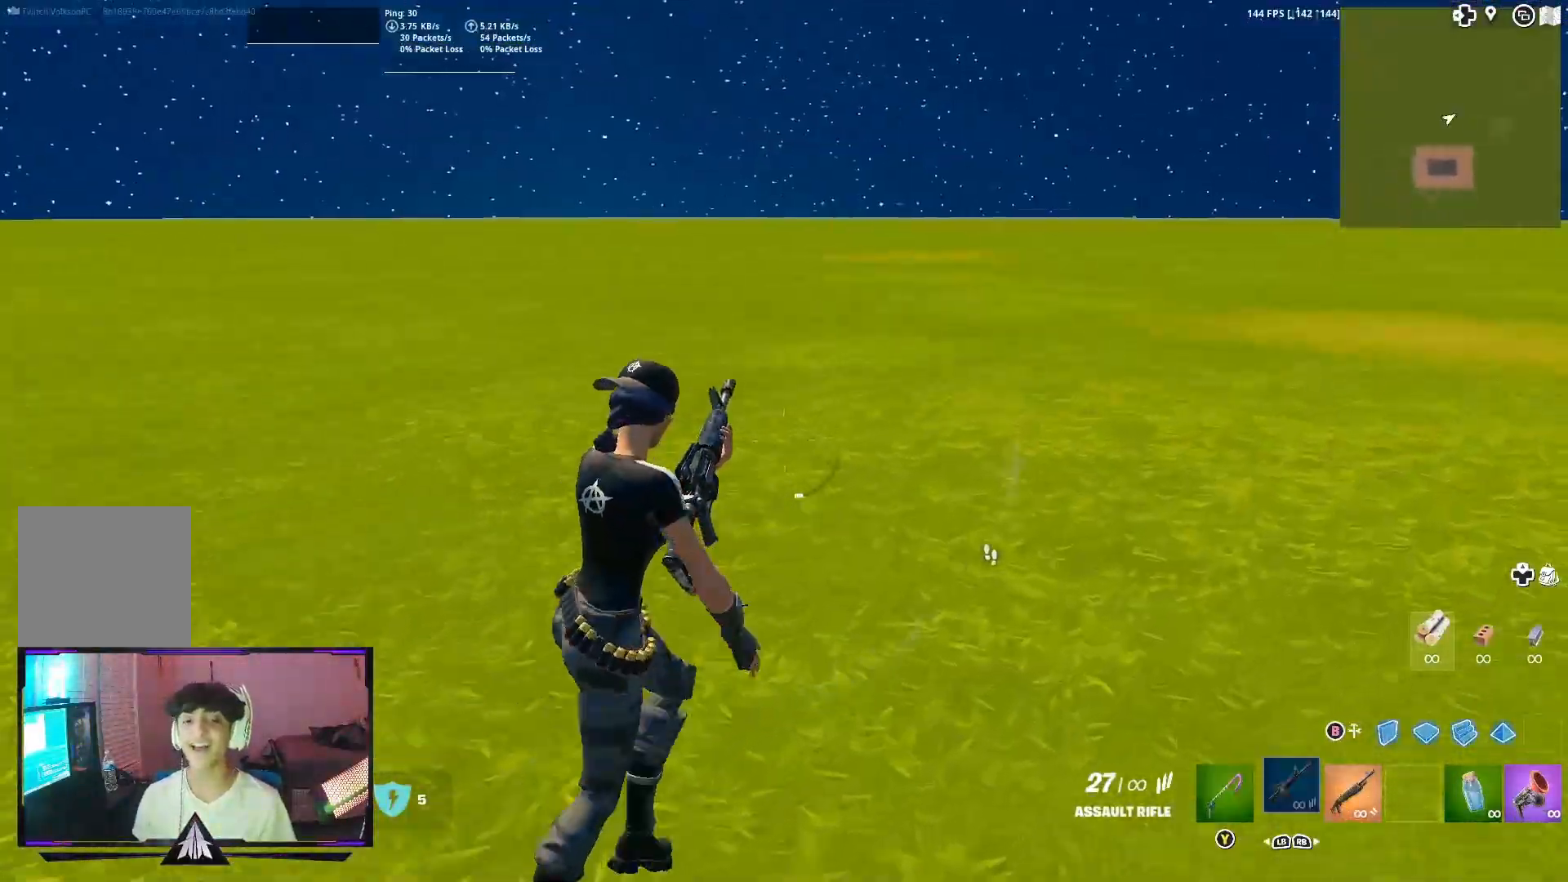
{"dt_ms": 500, "buttons": [], "left_stick": "up-right", "right_stick": "right", "events": [[100, "right_stick", "right"], [300, "right_stick", "center"], [433, "right_stick", "right"]]}
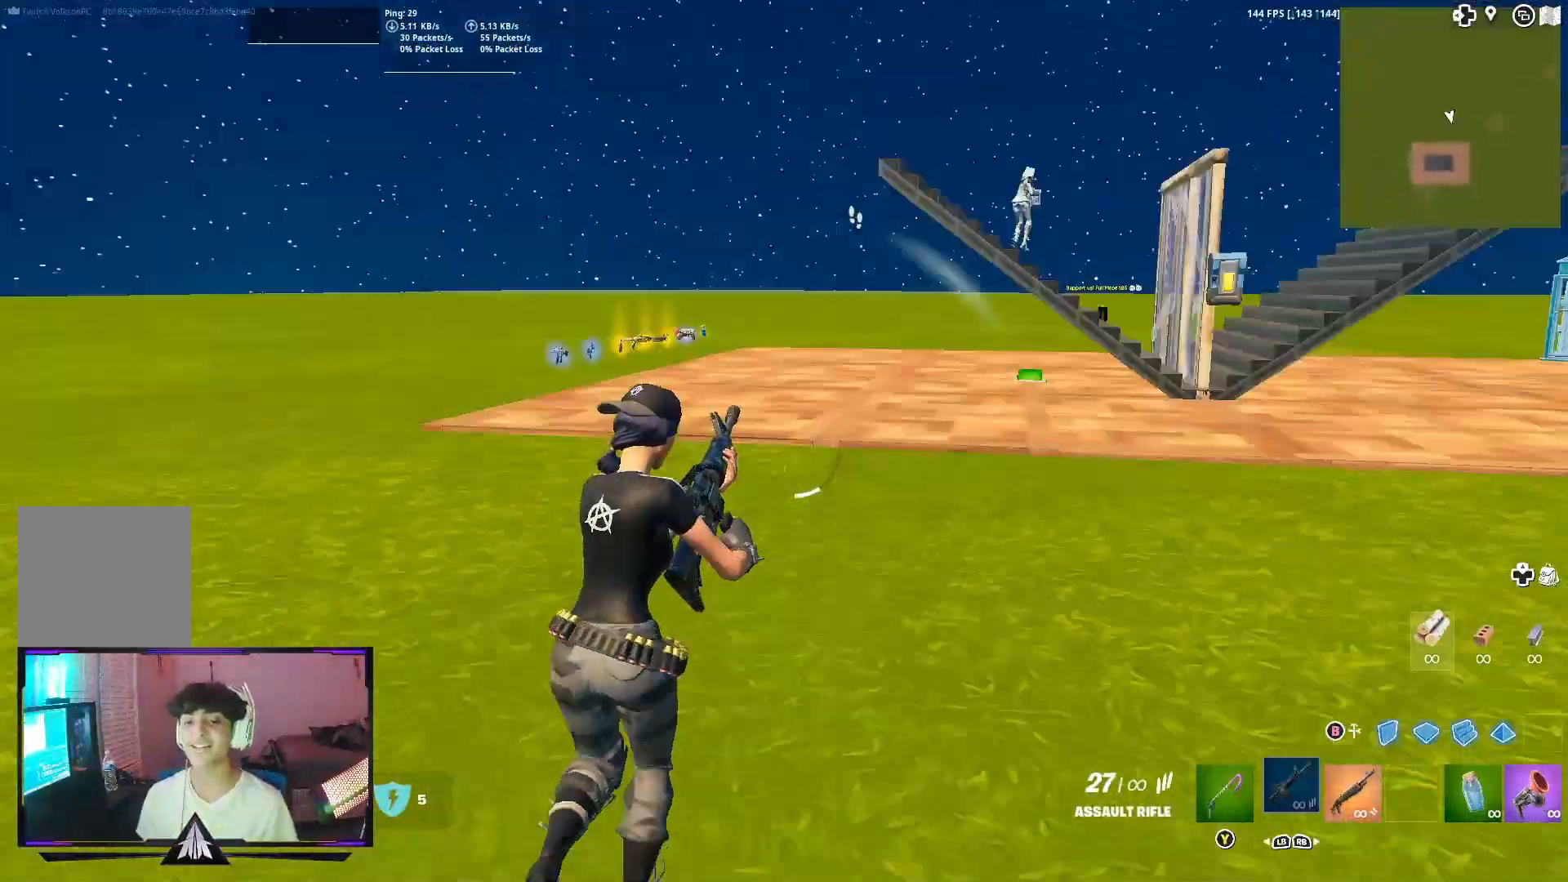
{"dt_ms": 500, "buttons": [], "left_stick": "up-right", "right_stick": "center", "events": [[133, "right_stick", "center"], [333, "right_stick", "down-right"], [400, "right_stick", "center"]]}
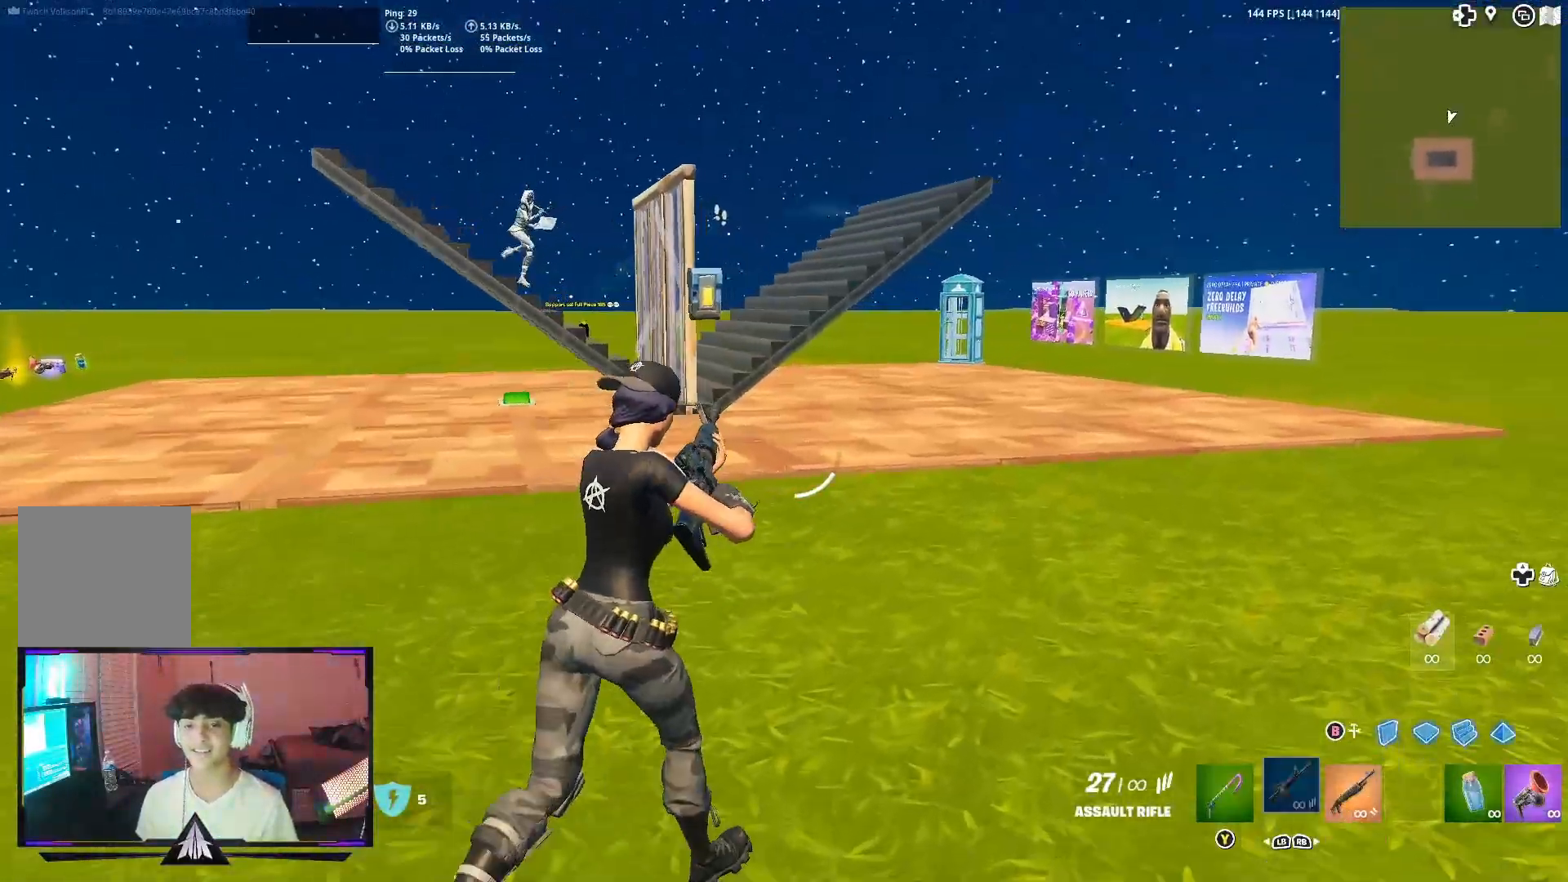
{"dt_ms": 500, "buttons": [], "left_stick": "up", "right_stick": "center", "events": [[33, "left_stick", "up"], [333, "right_stick", "up-left"], [500, "right_stick", "center"]]}
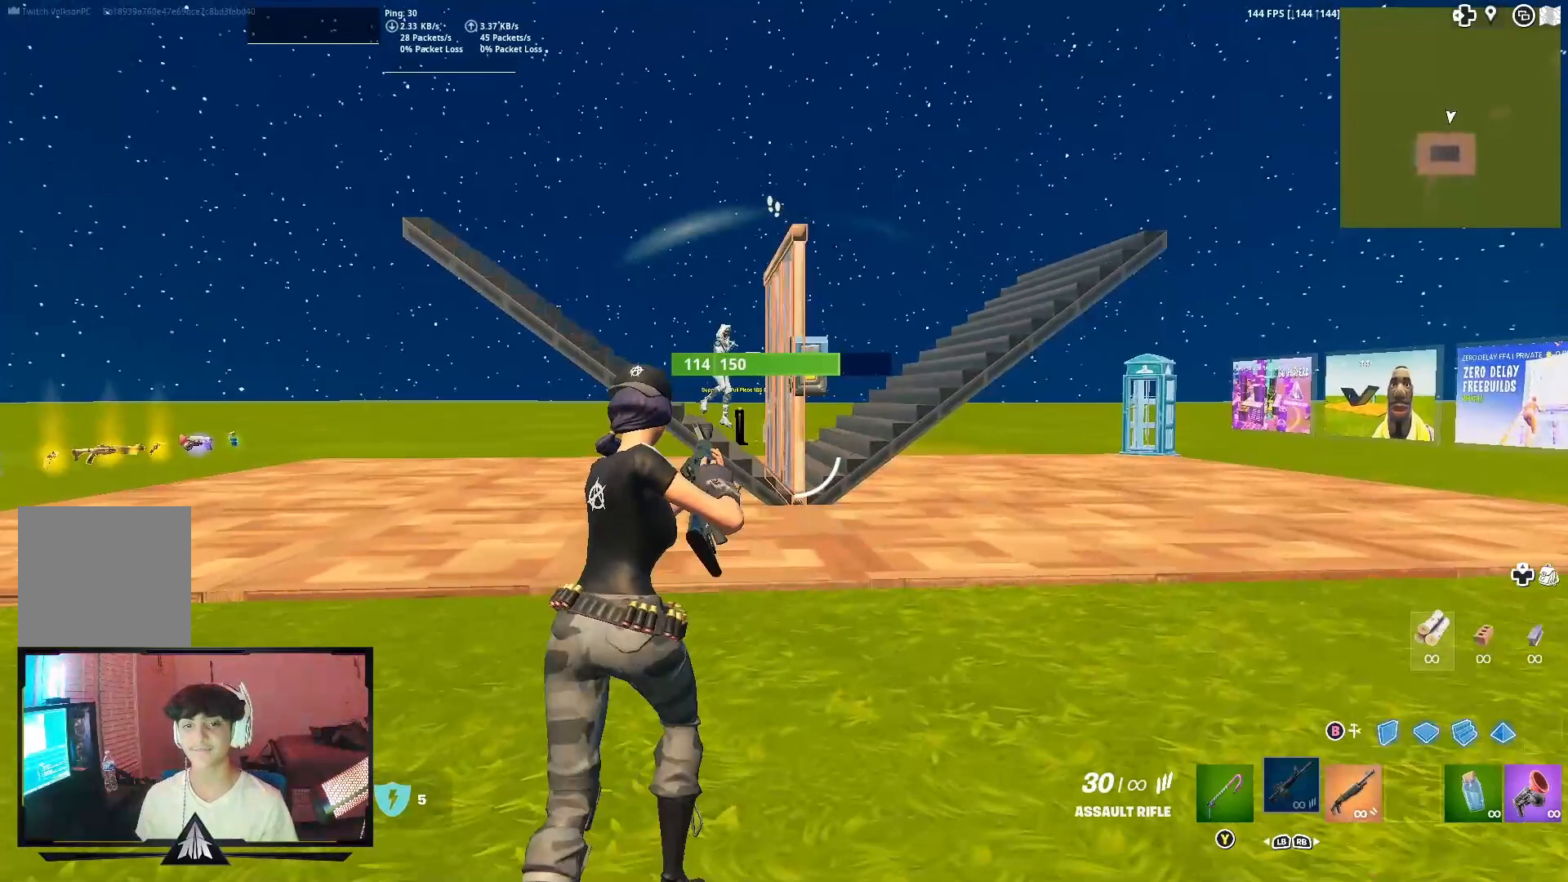
{"dt_ms": 500, "buttons": ["X"], "left_stick": "up", "right_stick": "center", "events": [[33, "R1", "down"], [133, "R1", "up"], [267, "X", "down"], [367, "X", "up"], [467, "X", "down"]]}
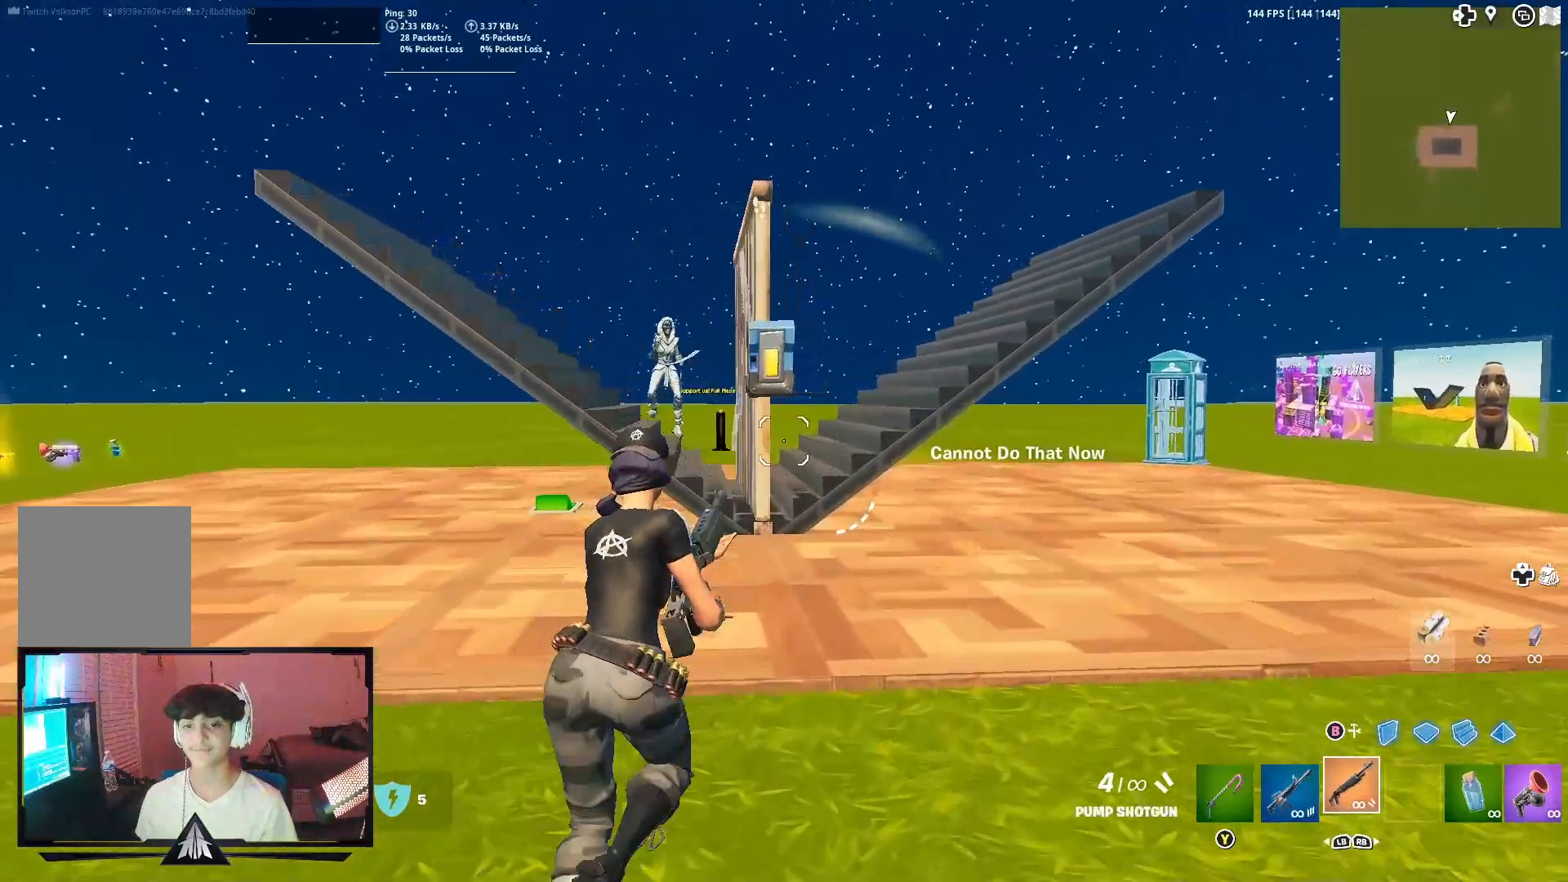
{"dt_ms": 500, "buttons": [], "left_stick": "center", "right_stick": "center", "events": [[33, "X", "up"], [100, "X", "down"], [133, "A", "down"], [167, "X", "up"], [267, "A", "up"], [367, "left_stick", "center"]]}
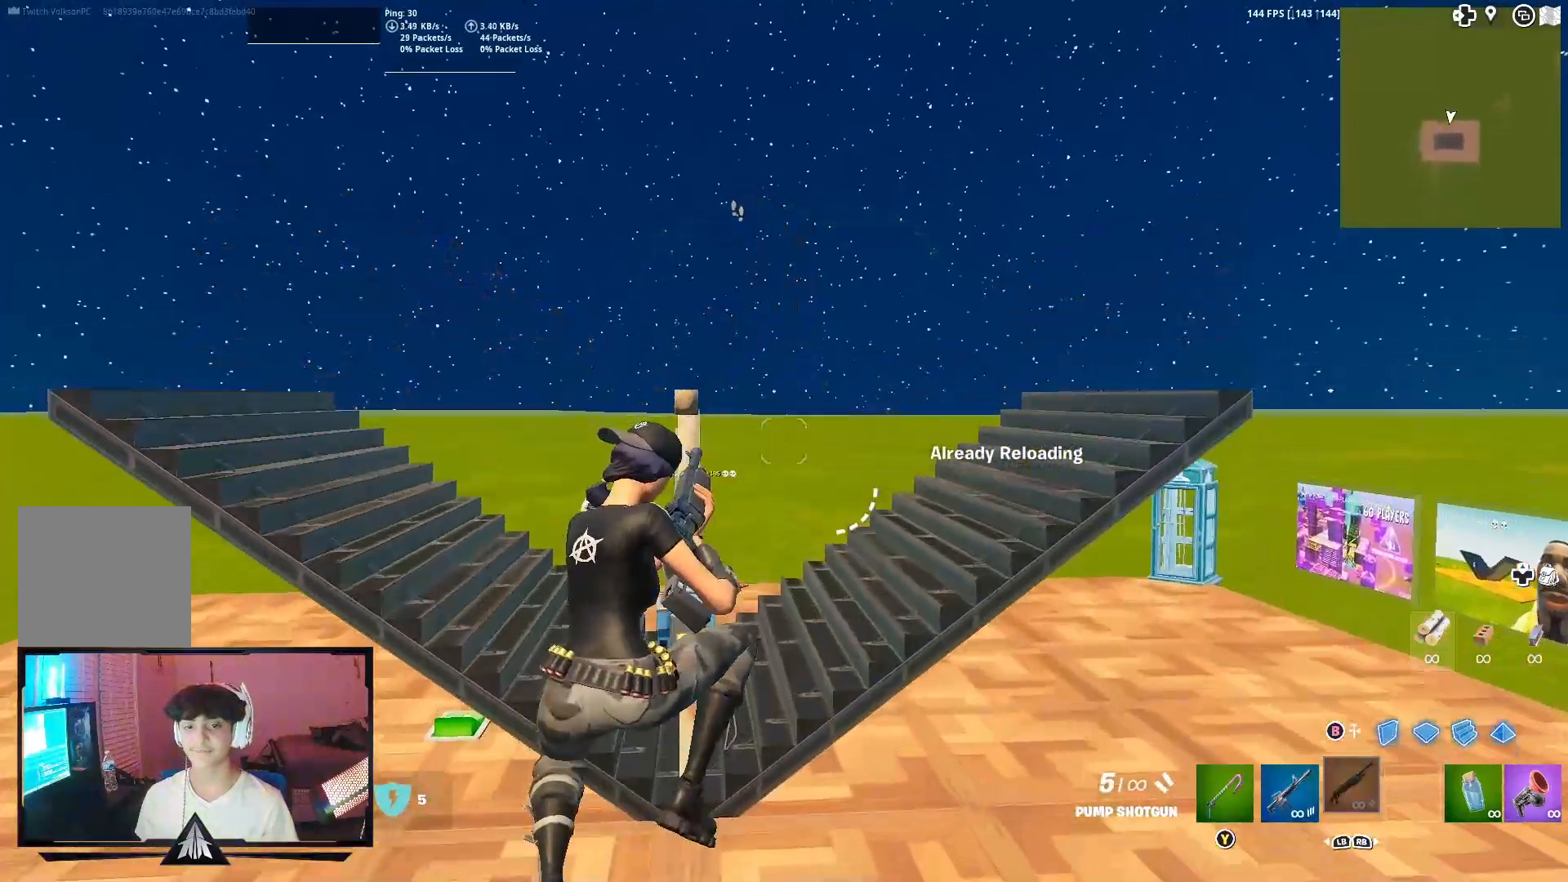
{"dt_ms": 500, "buttons": [], "left_stick": "up", "right_stick": "center", "events": [[100, "left_stick", "up"]]}
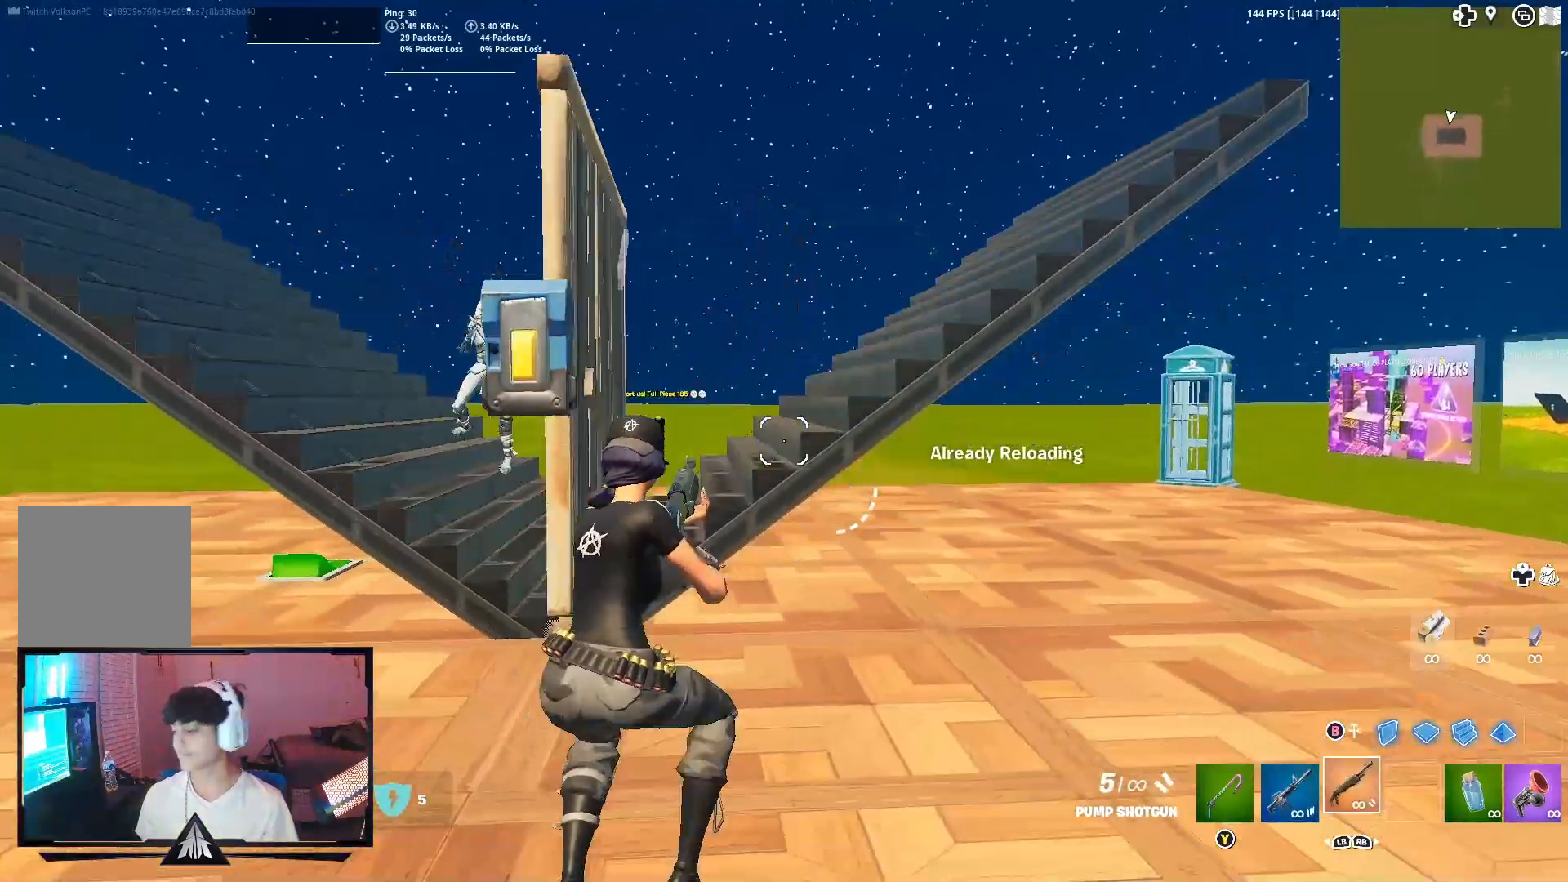
{"dt_ms": 500, "buttons": [], "left_stick": "up", "right_stick": "center", "events": [[267, "right_stick", "left"], [333, "A", "down"], [367, "right_stick", "down-left"], [433, "A", "up"], [467, "right_stick", "center"]]}
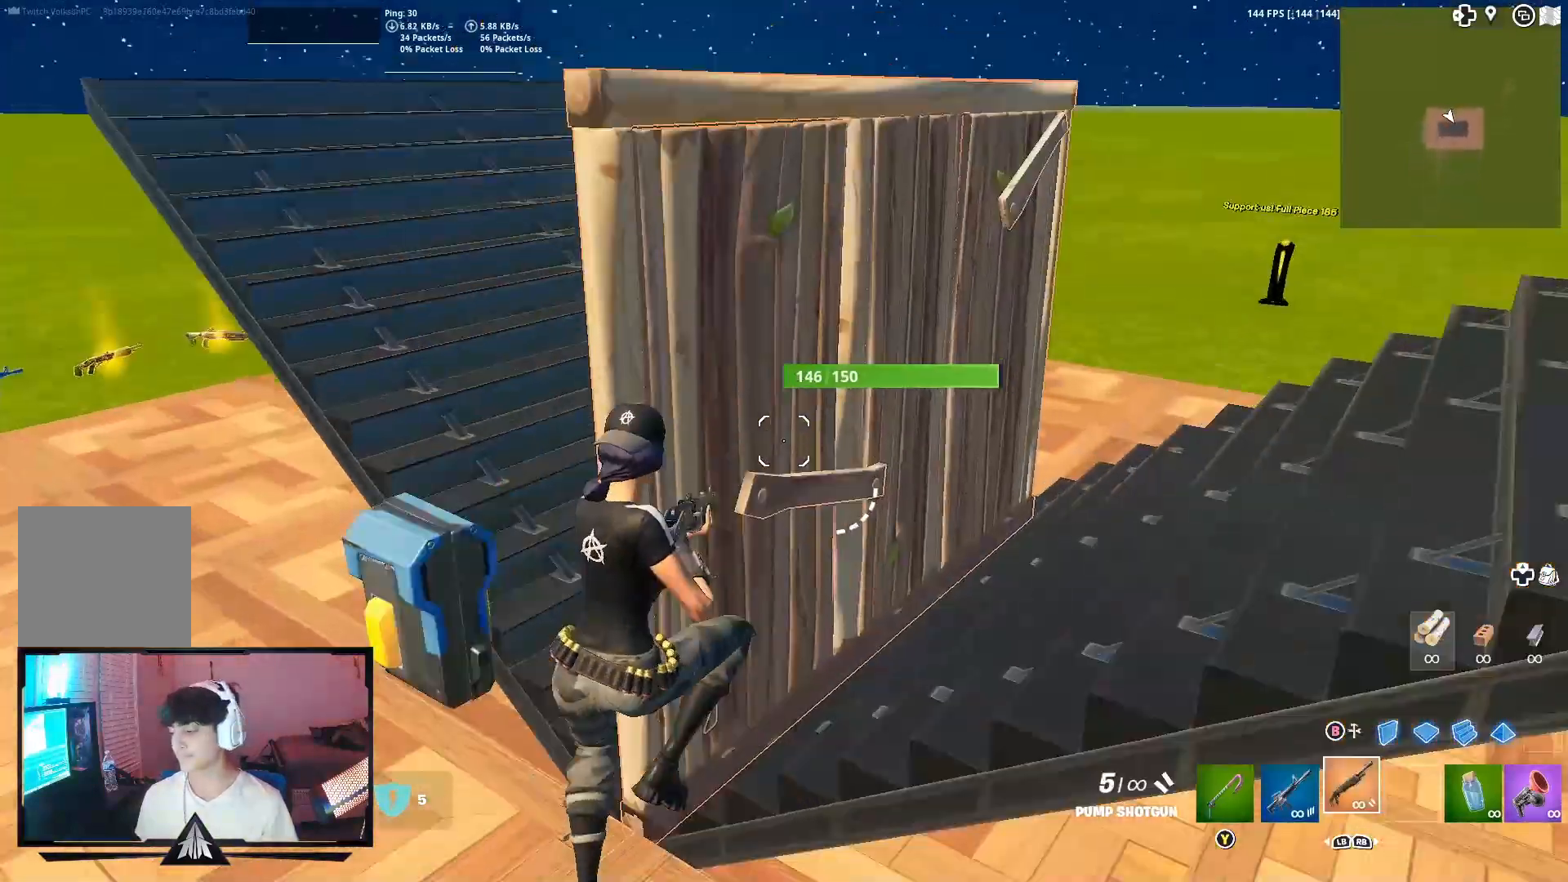
{"dt_ms": 500, "buttons": [], "left_stick": "center", "right_stick": "center", "events": [[33, "left_stick", "center"], [133, "left_stick", "down-left"], [267, "left_stick", "left"], [367, "left_stick", "up-right"], [467, "left_stick", "center"]]}
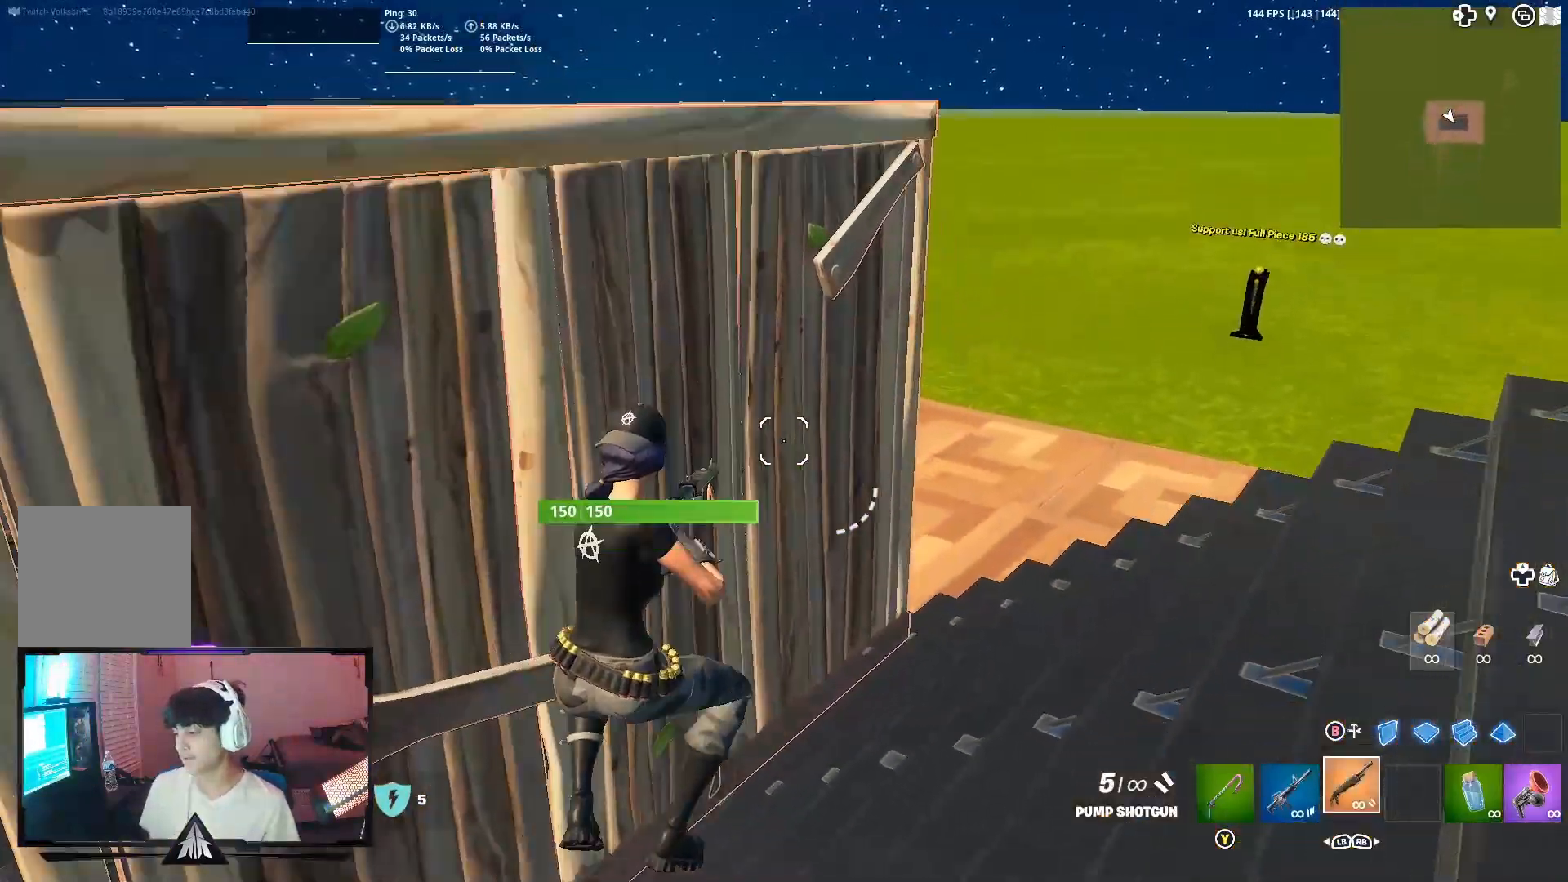
{"dt_ms": 500, "buttons": [], "left_stick": "left", "right_stick": "center", "events": [[133, "left_stick", "left"]]}
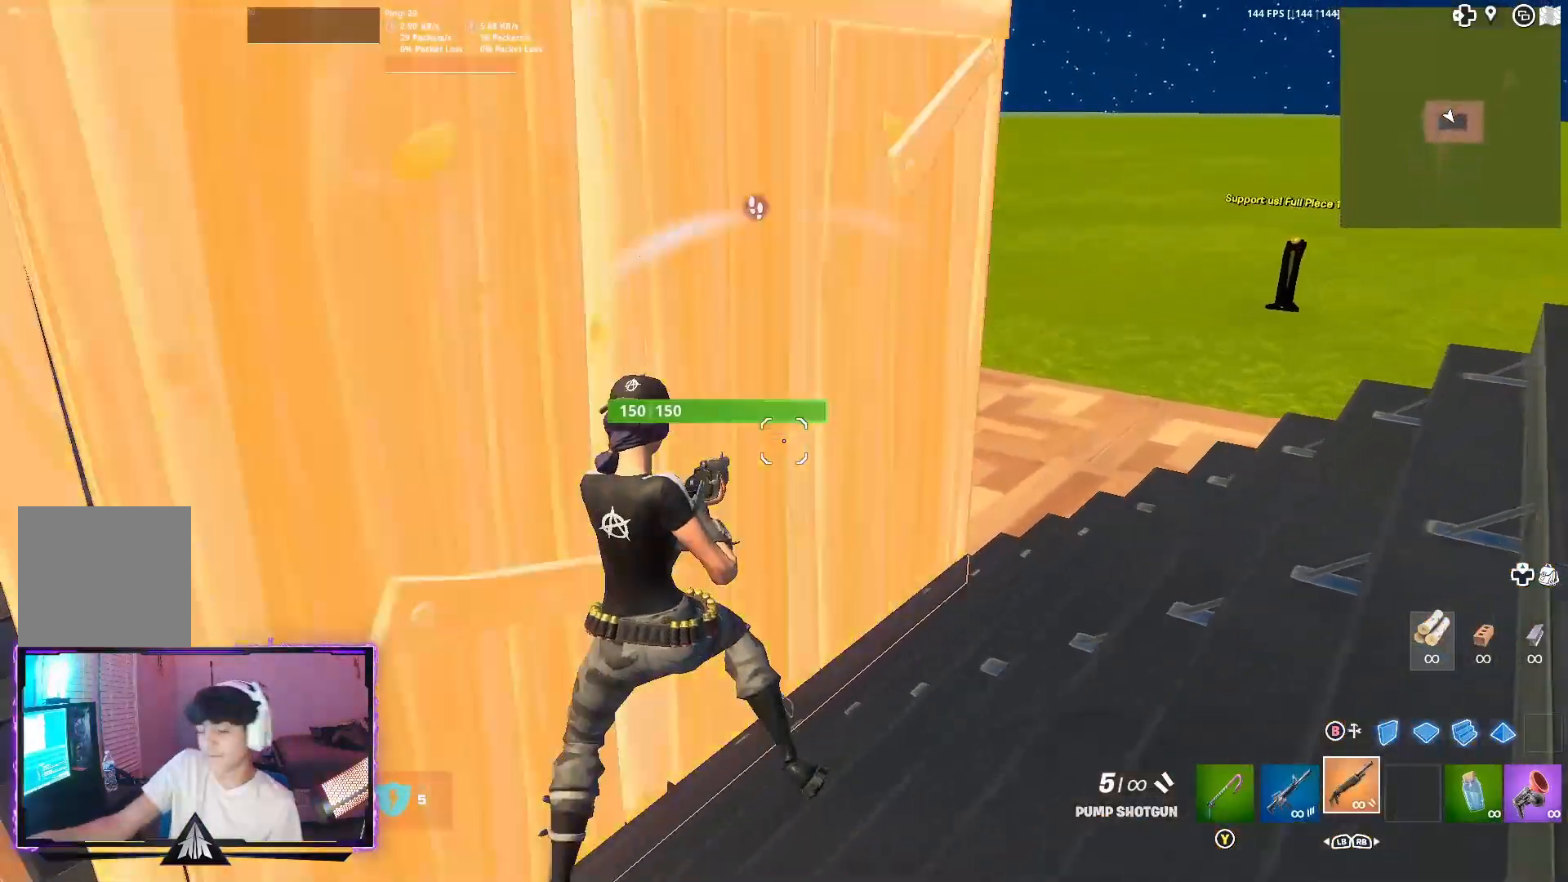
{"dt_ms": 500, "buttons": [], "left_stick": "right", "right_stick": "center", "events": [[333, "left_stick", "center"], [467, "left_stick", "right"]]}
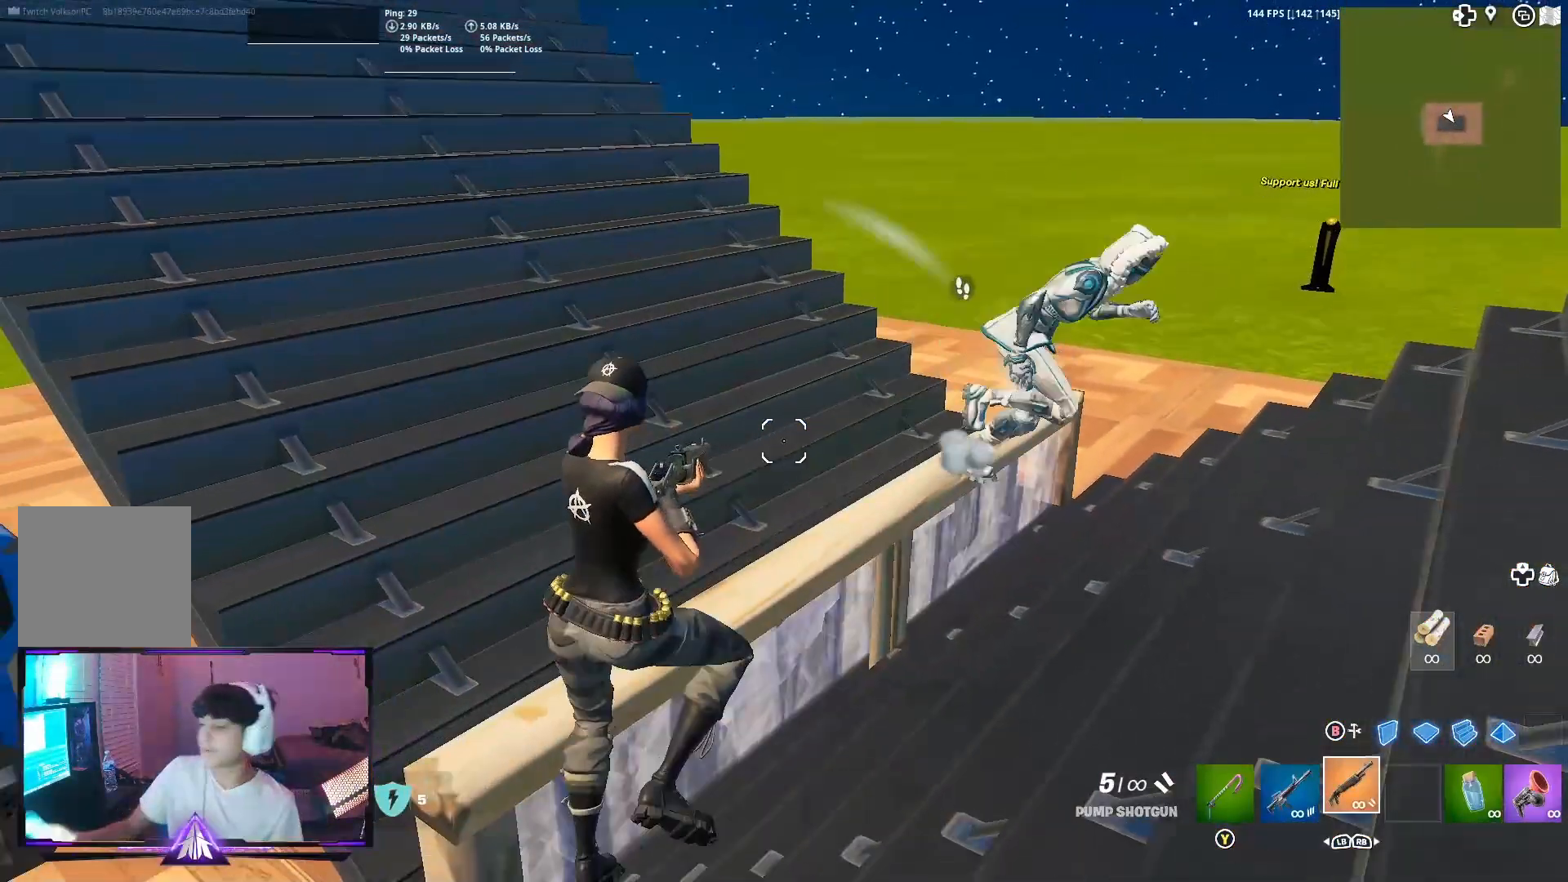
{"dt_ms": 500, "buttons": [], "left_stick": "center", "right_stick": "center", "events": [[200, "left_stick", "center"]]}